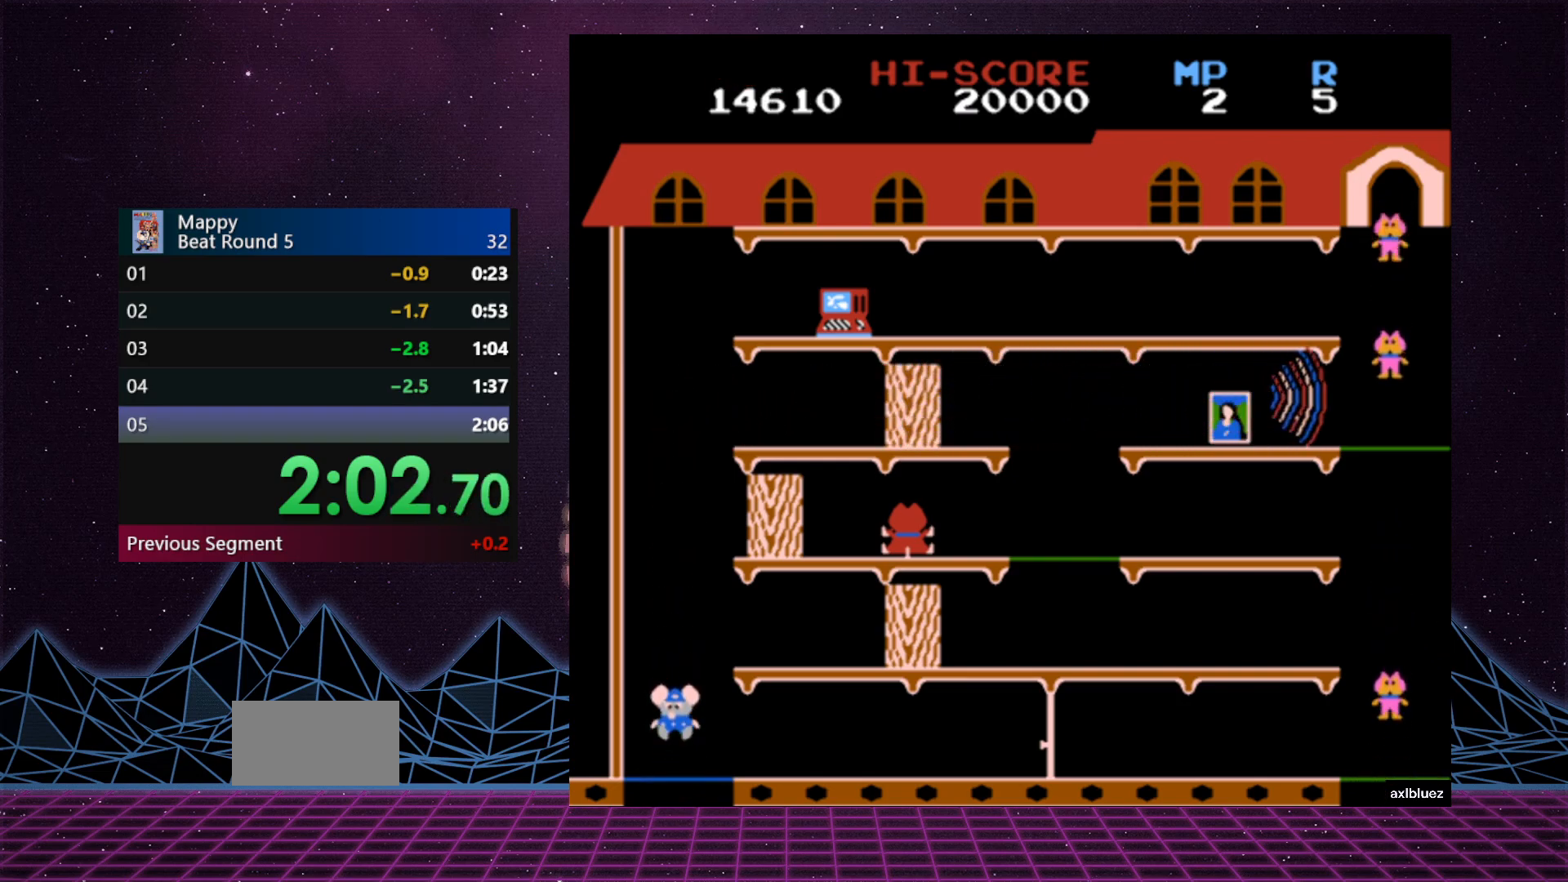
Gameplay with a controller (Nintendo layout); each line is a JSON object with the inputs held at the frame after it. "events" lists button and stick changes between this image and that frame as [ms after this image, input, new state], when the widget could be followed in between. Not read: L3 R3.
{"buttons": [], "events": []}
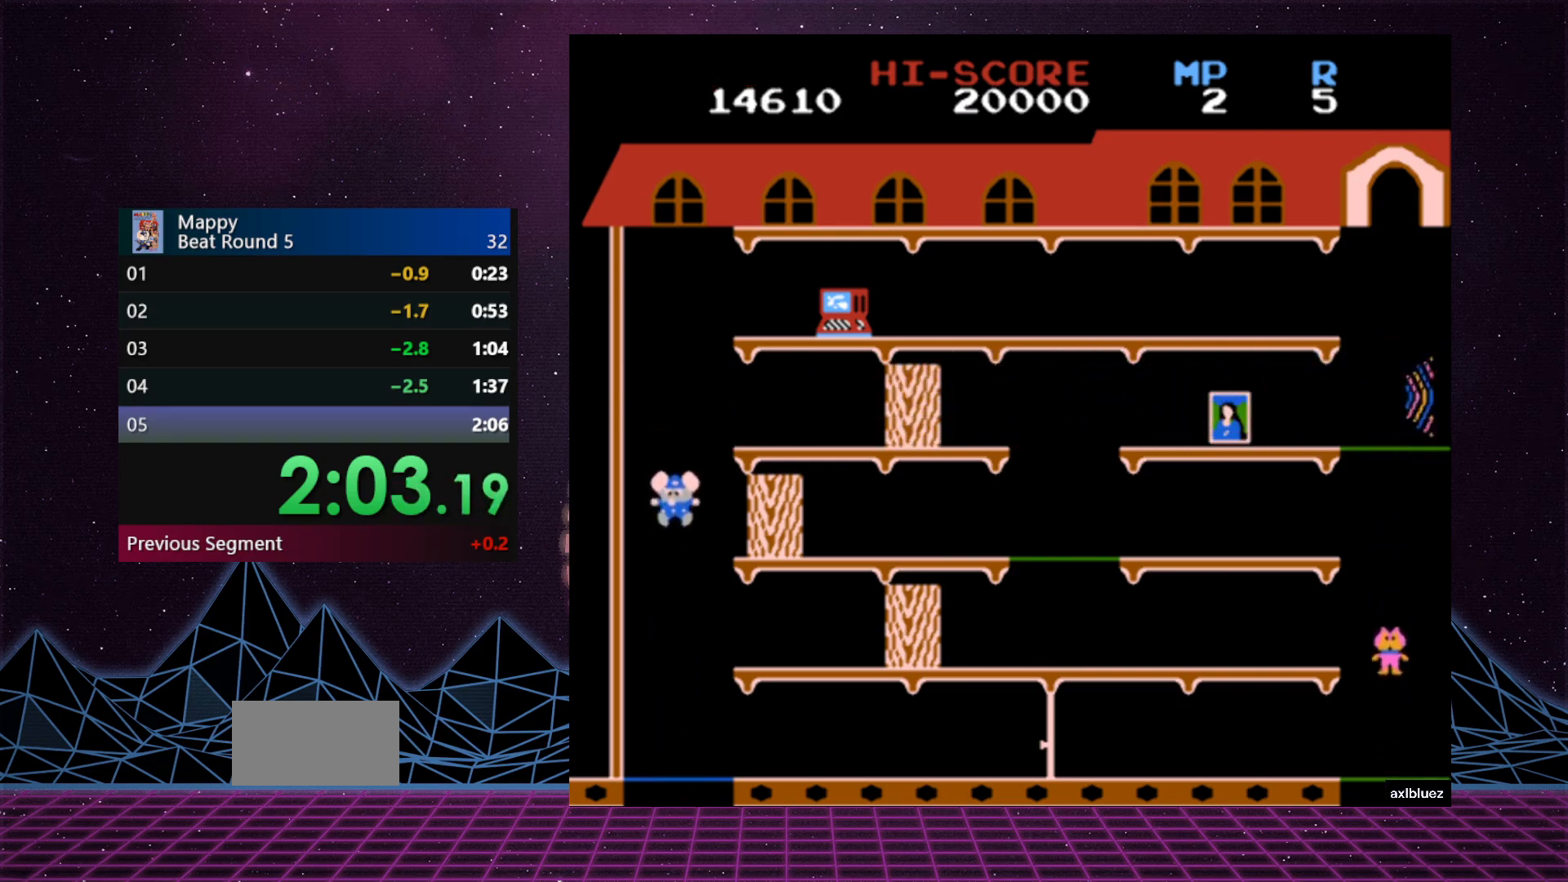
{"buttons": ["DPAD_RIGHT"], "events": [[317, "DPAD_RIGHT", "down"]]}
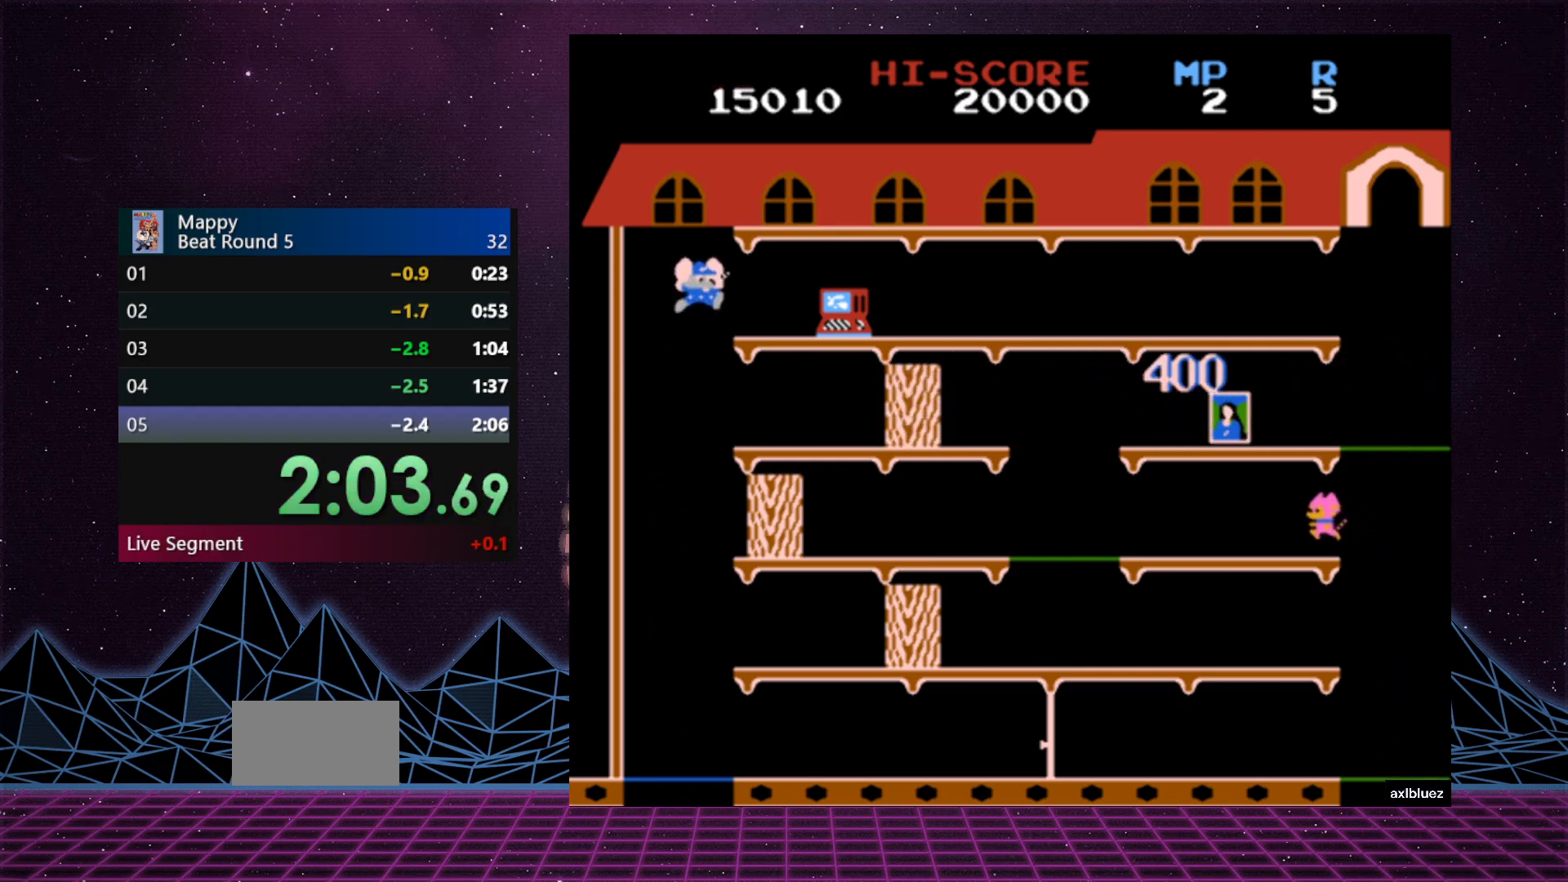
{"buttons": ["DPAD_RIGHT"], "events": []}
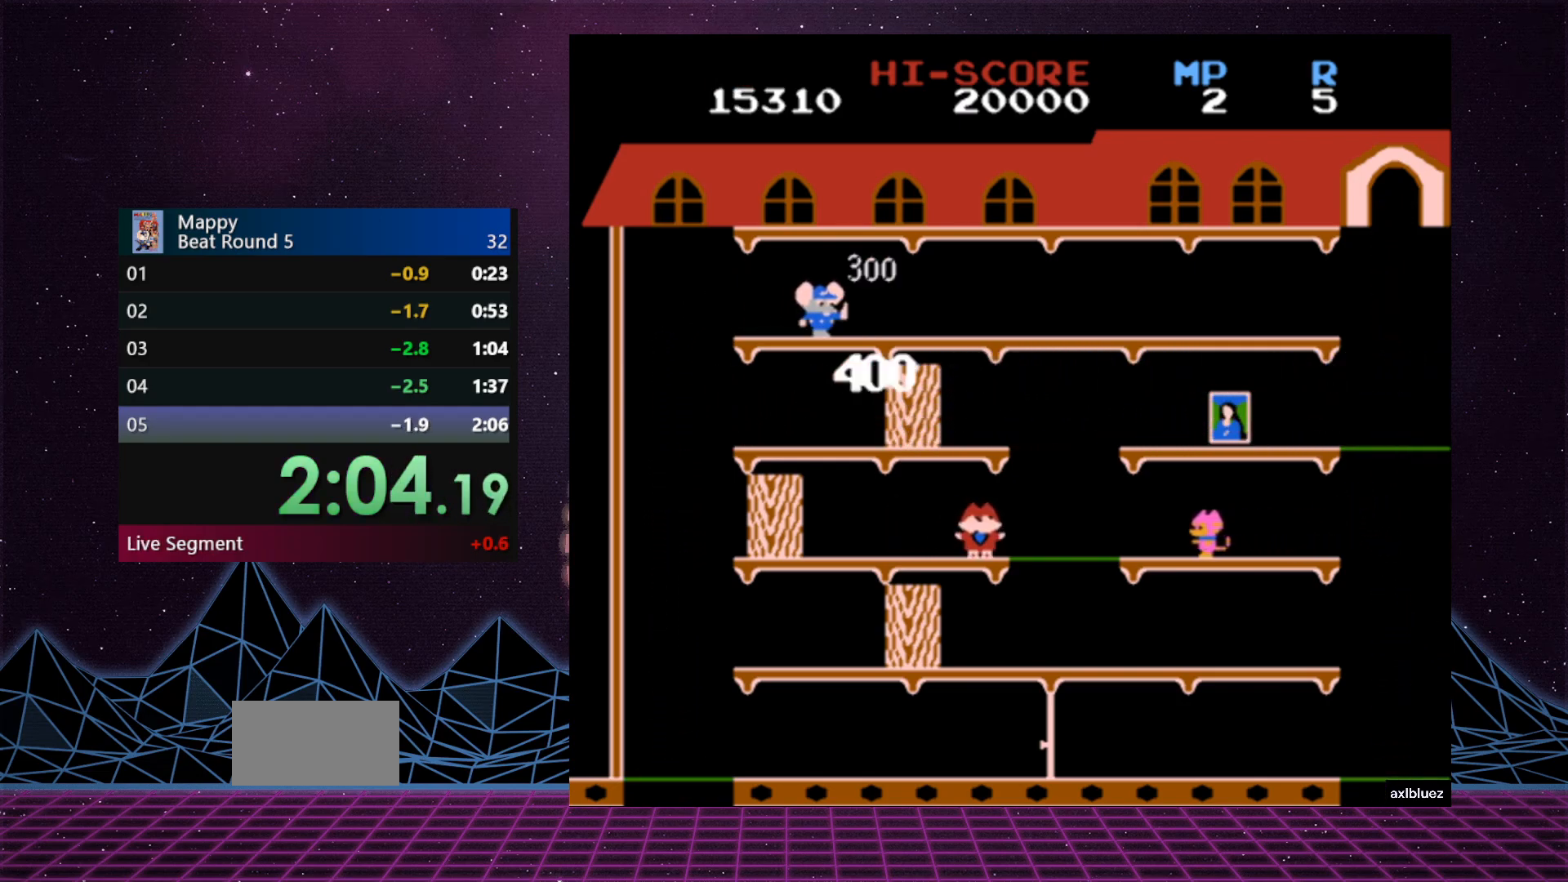
{"buttons": ["DPAD_RIGHT"], "events": []}
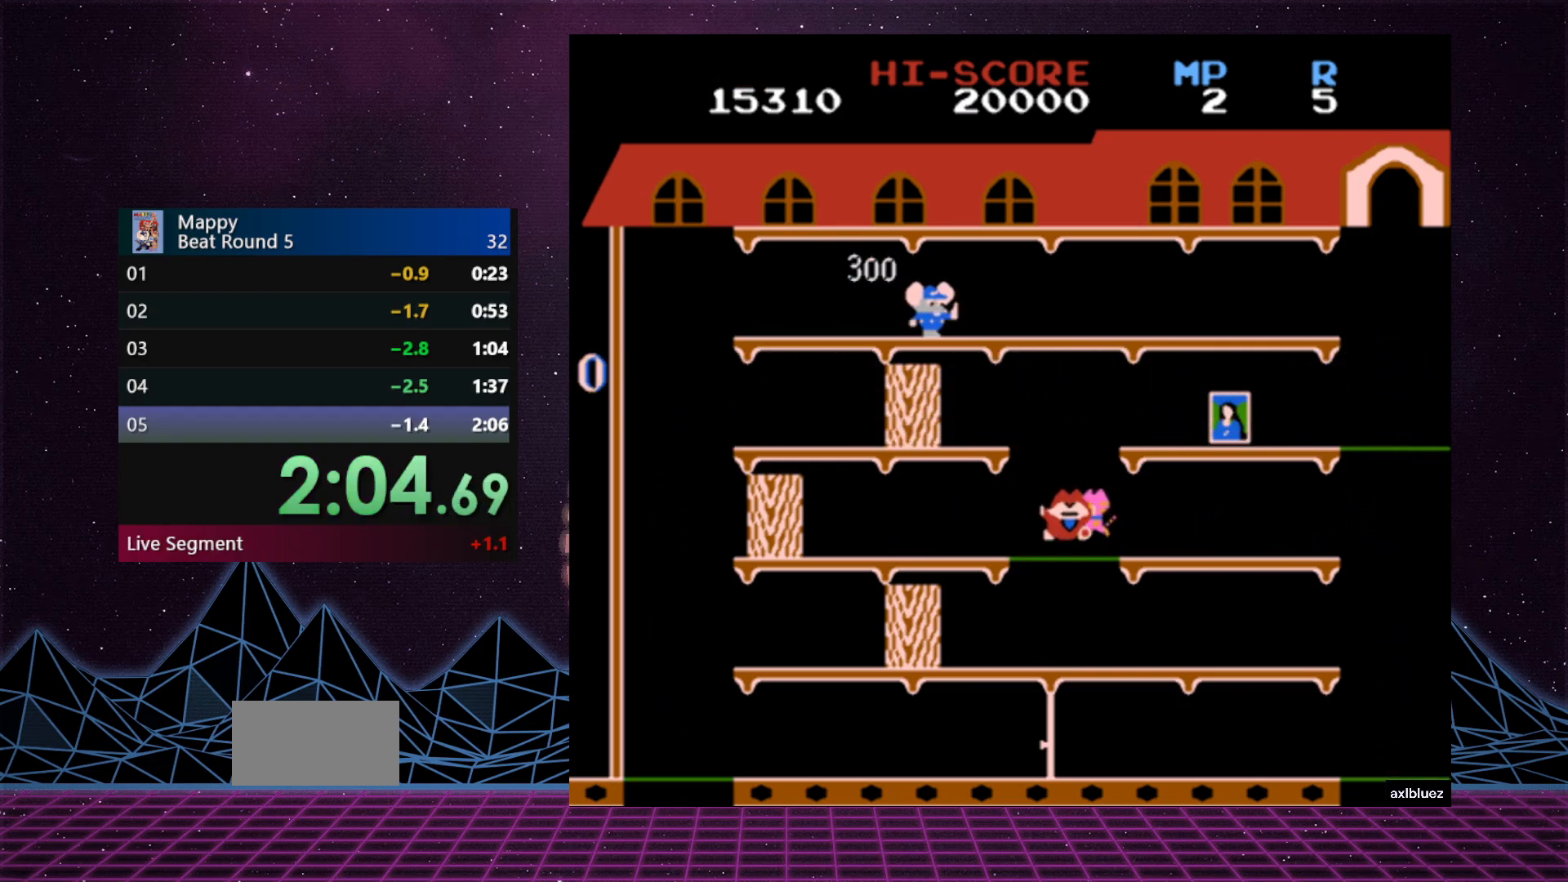
{"buttons": ["DPAD_RIGHT"], "events": []}
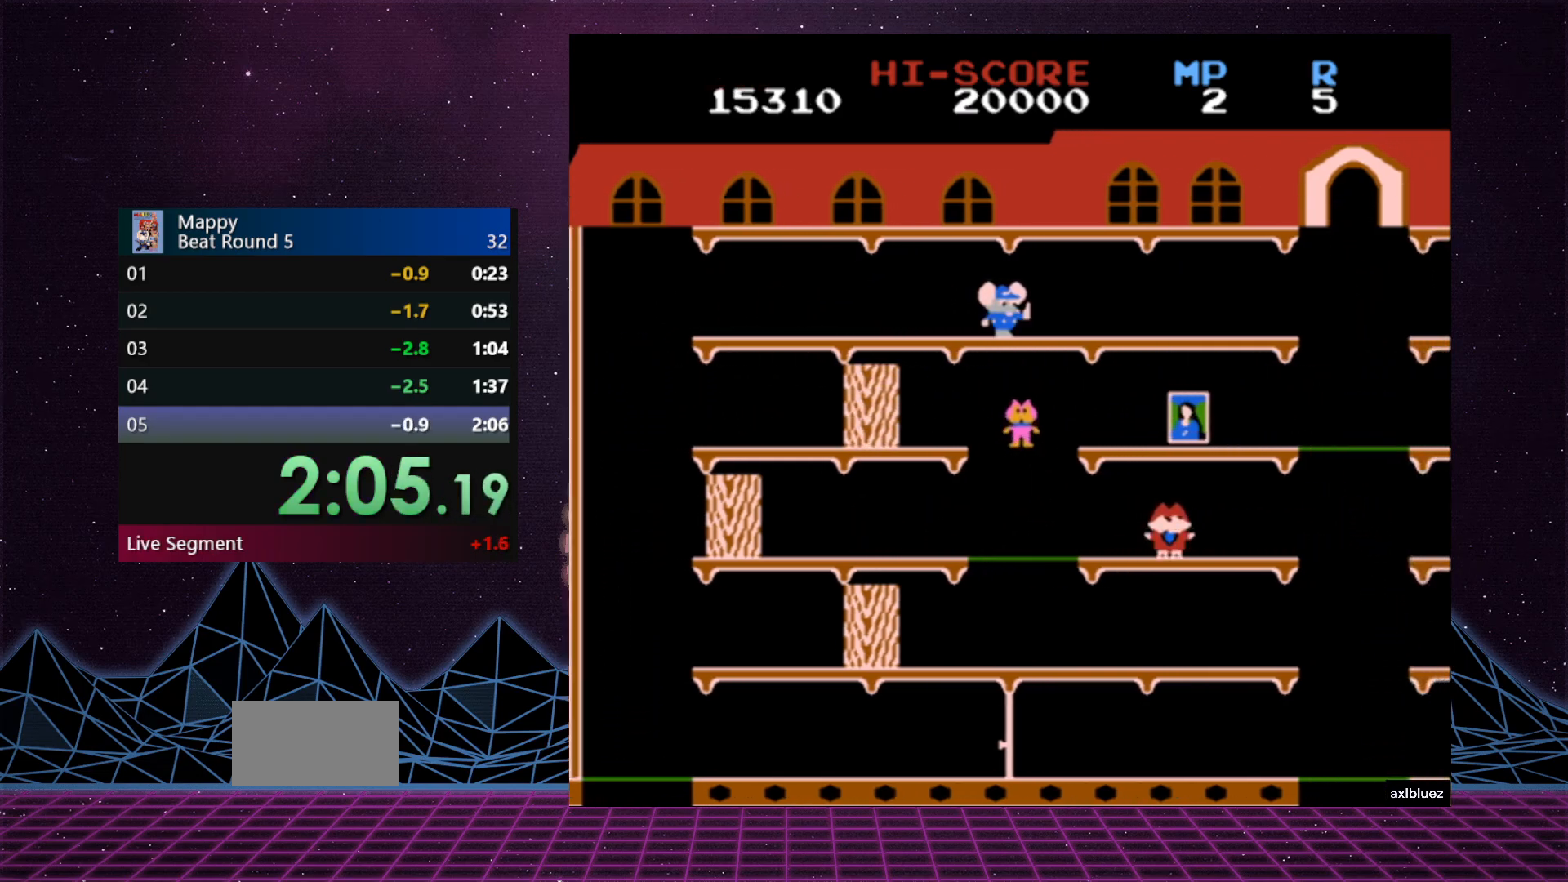
{"buttons": ["DPAD_RIGHT"], "events": []}
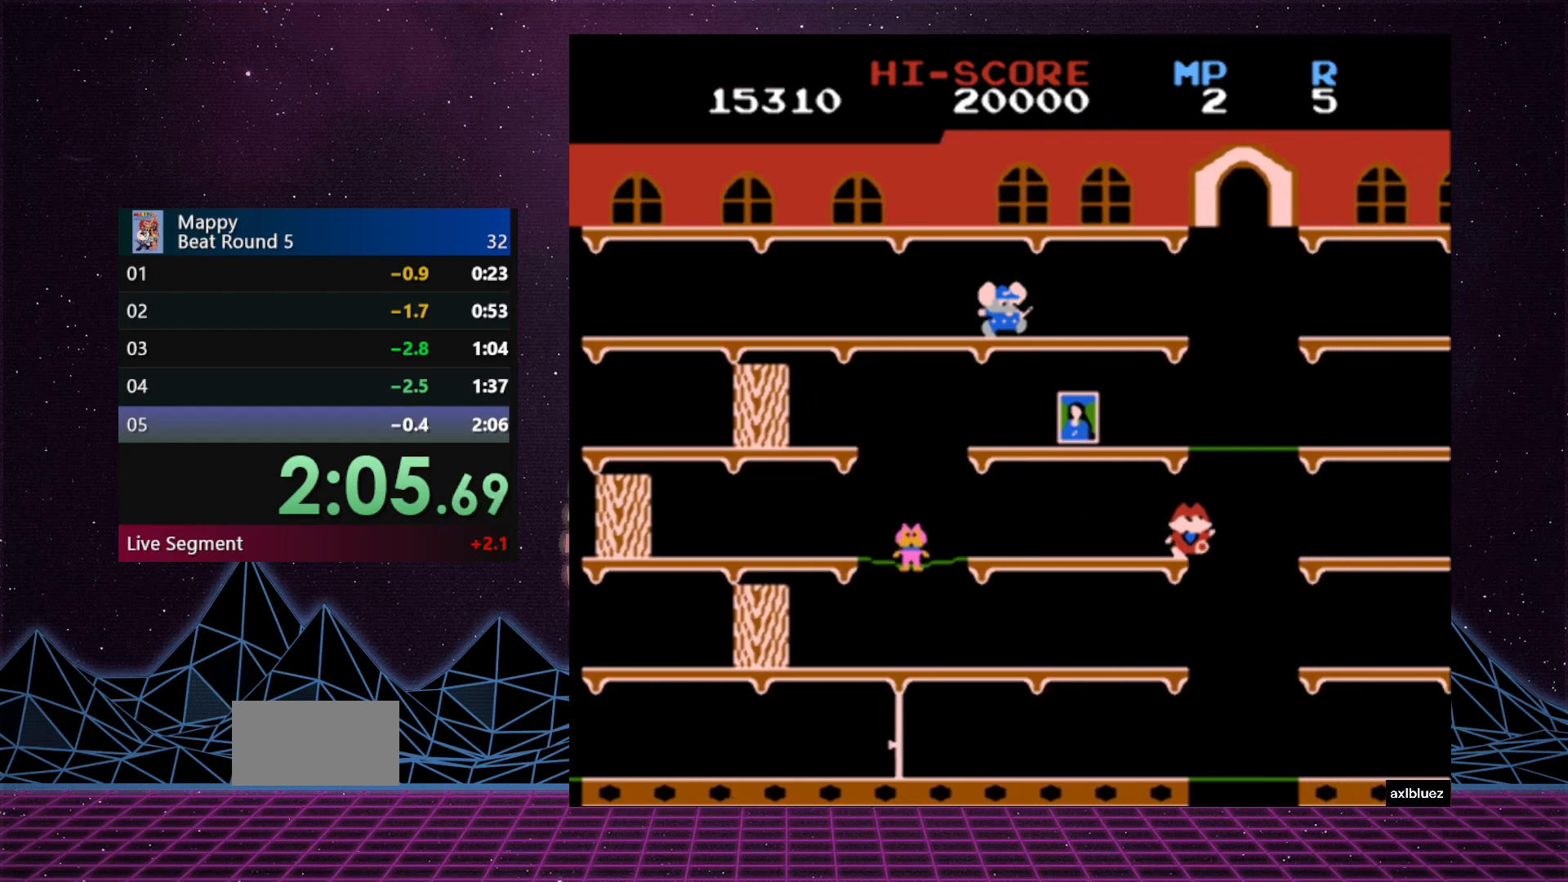
{"buttons": ["DPAD_RIGHT"], "events": []}
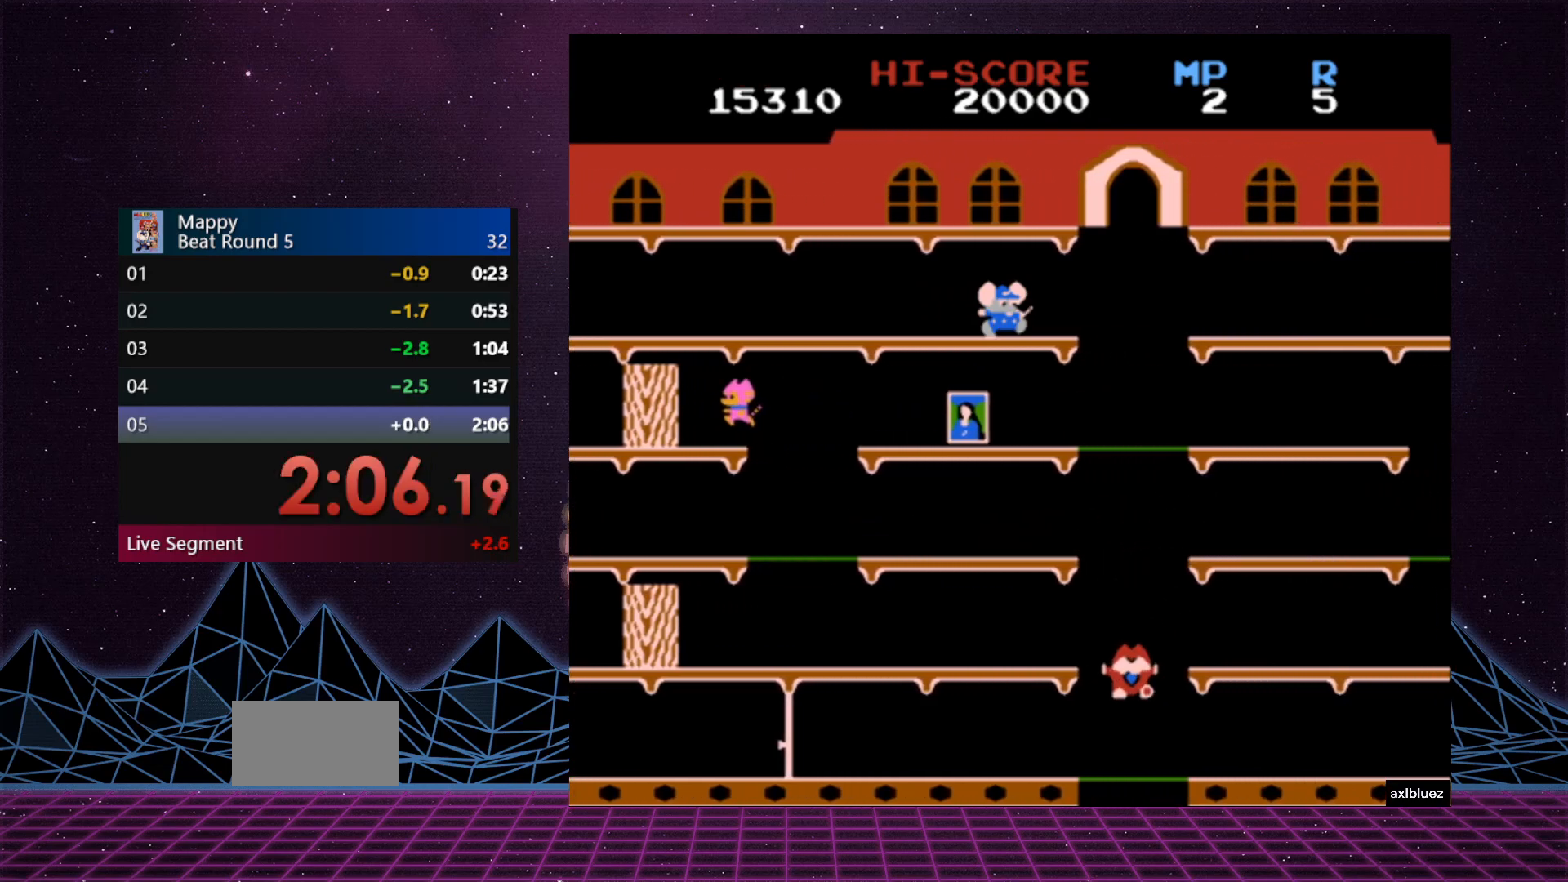
{"buttons": [], "events": [[500, "DPAD_RIGHT", "up"]]}
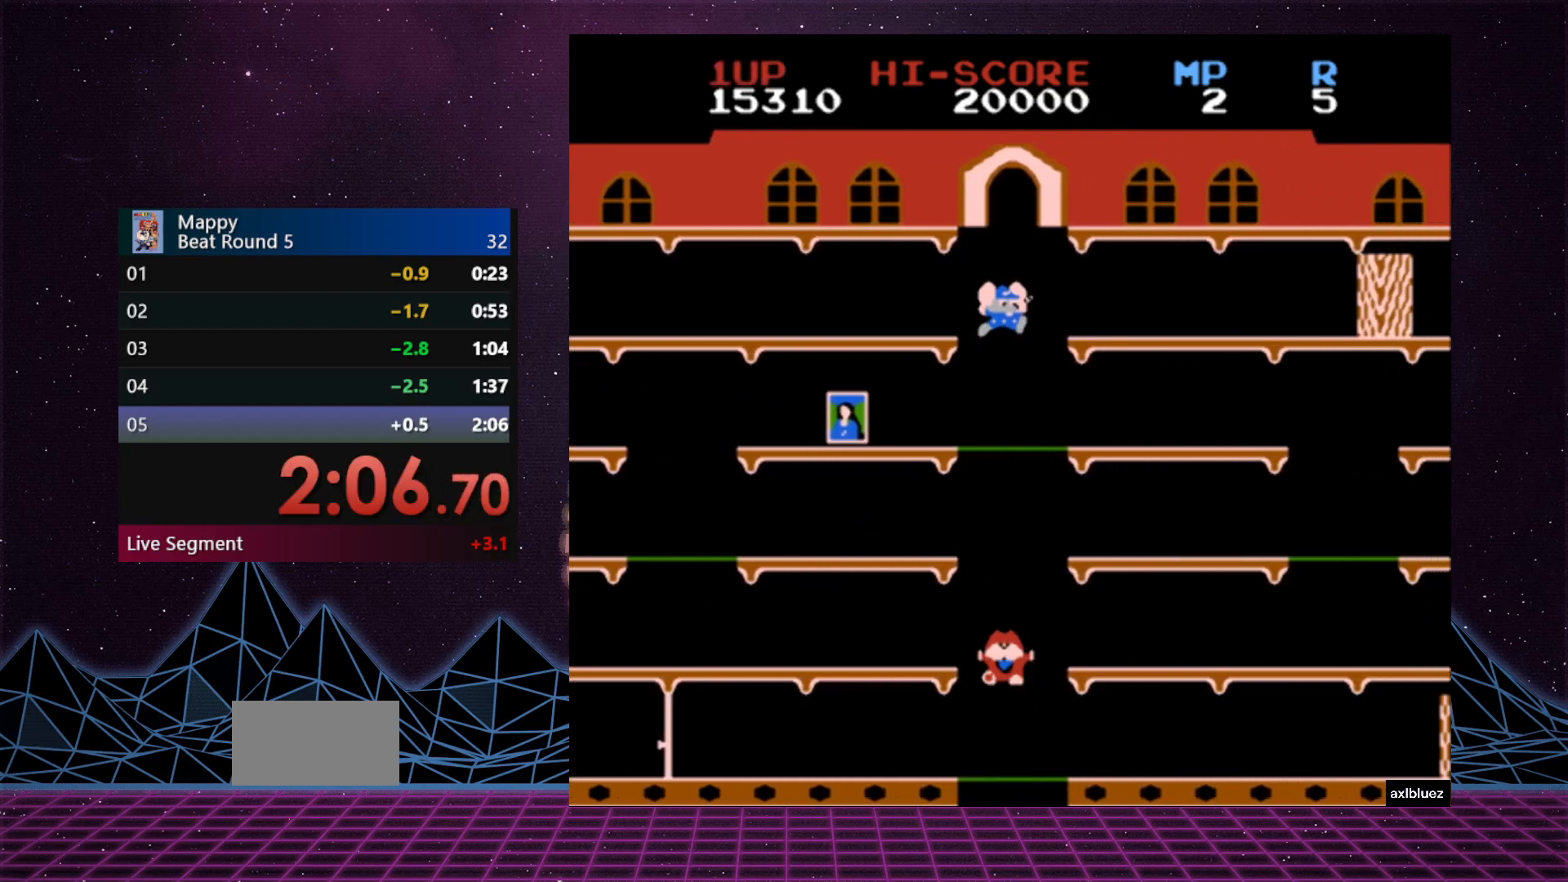
{"buttons": ["DPAD_LEFT"], "events": [[183, "DPAD_LEFT", "down"]]}
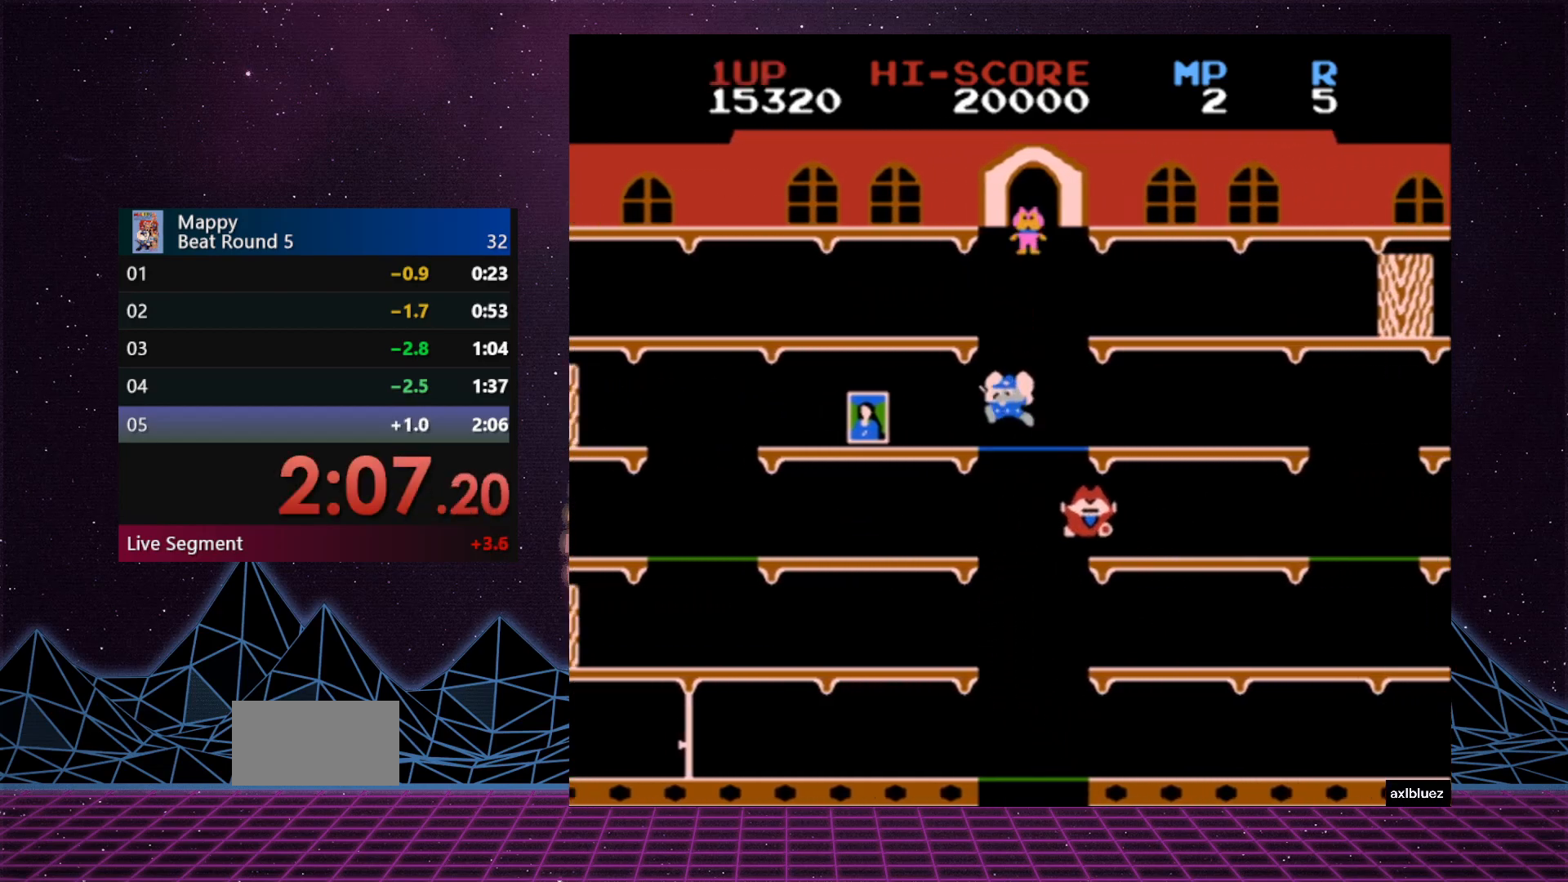
{"buttons": ["DPAD_LEFT"], "events": []}
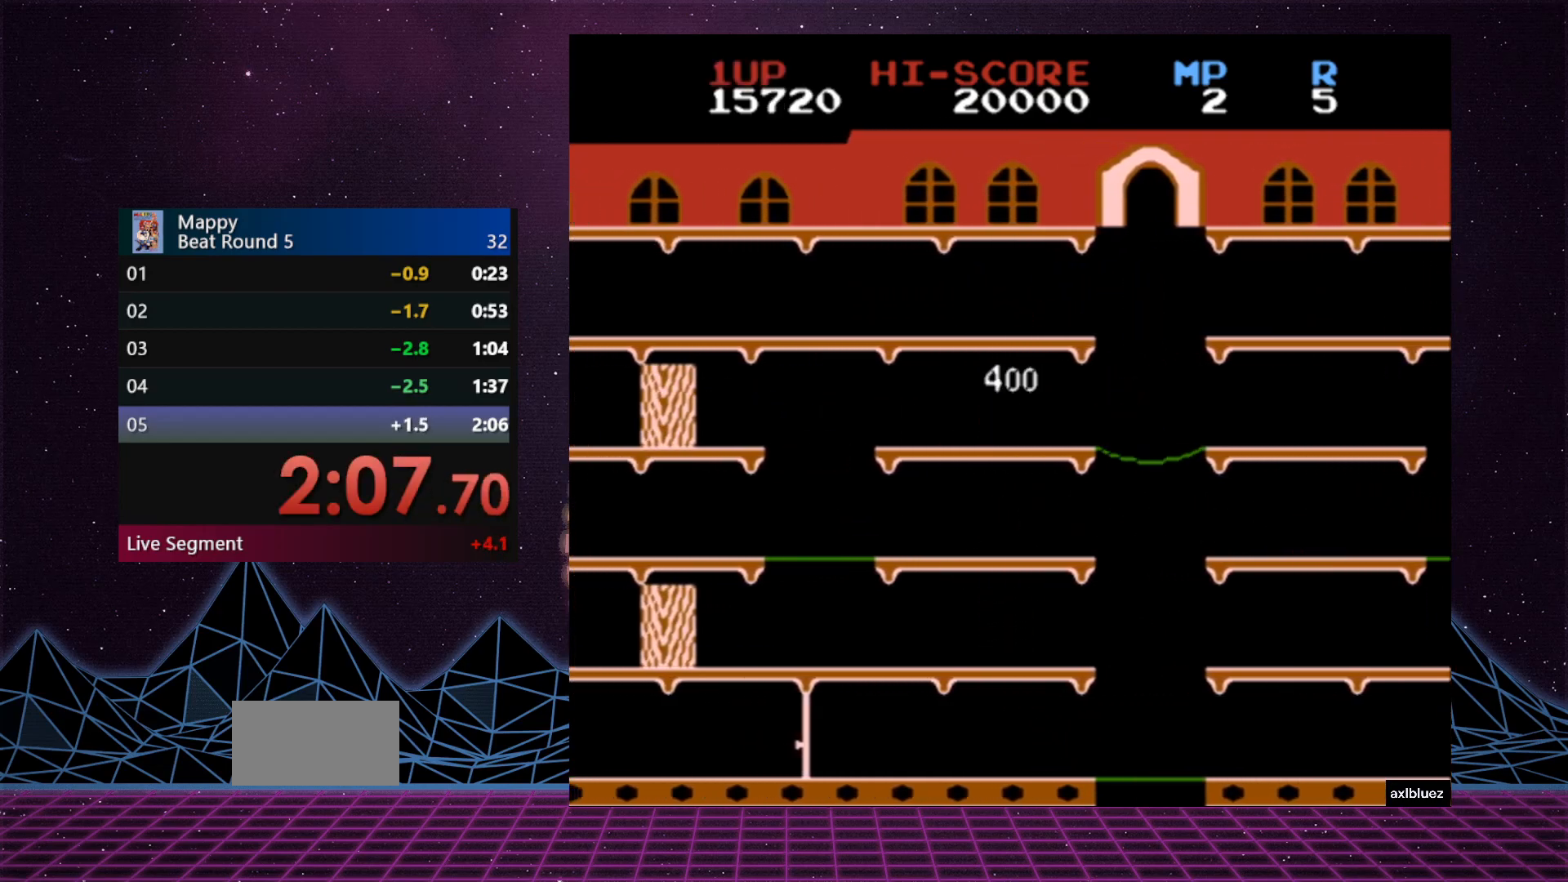
{"buttons": [], "events": [[400, "DPAD_LEFT", "up"]]}
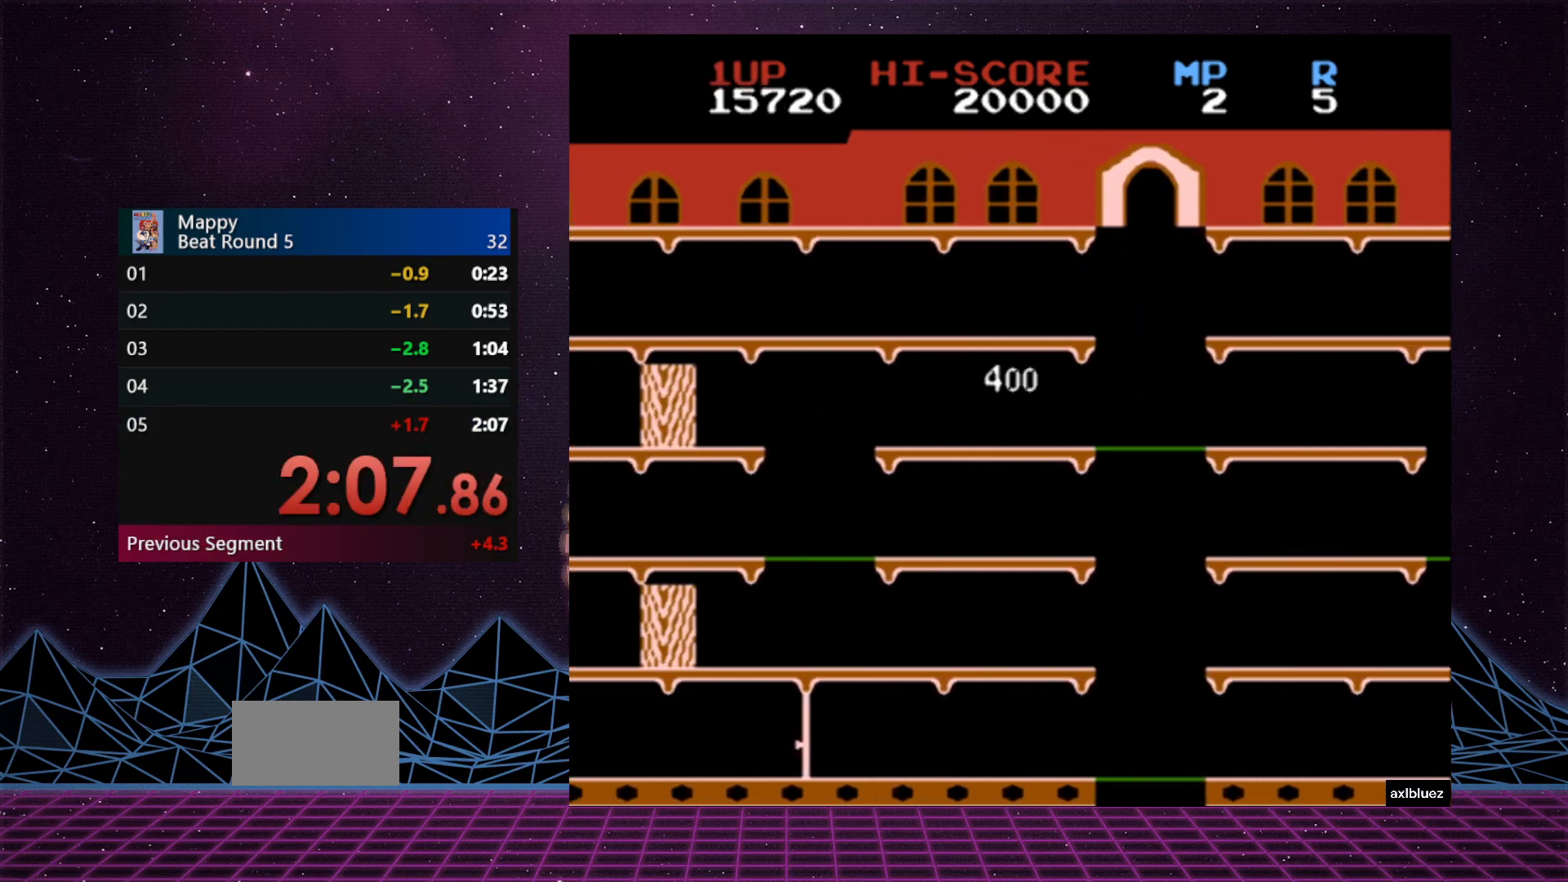
{"buttons": [], "events": []}
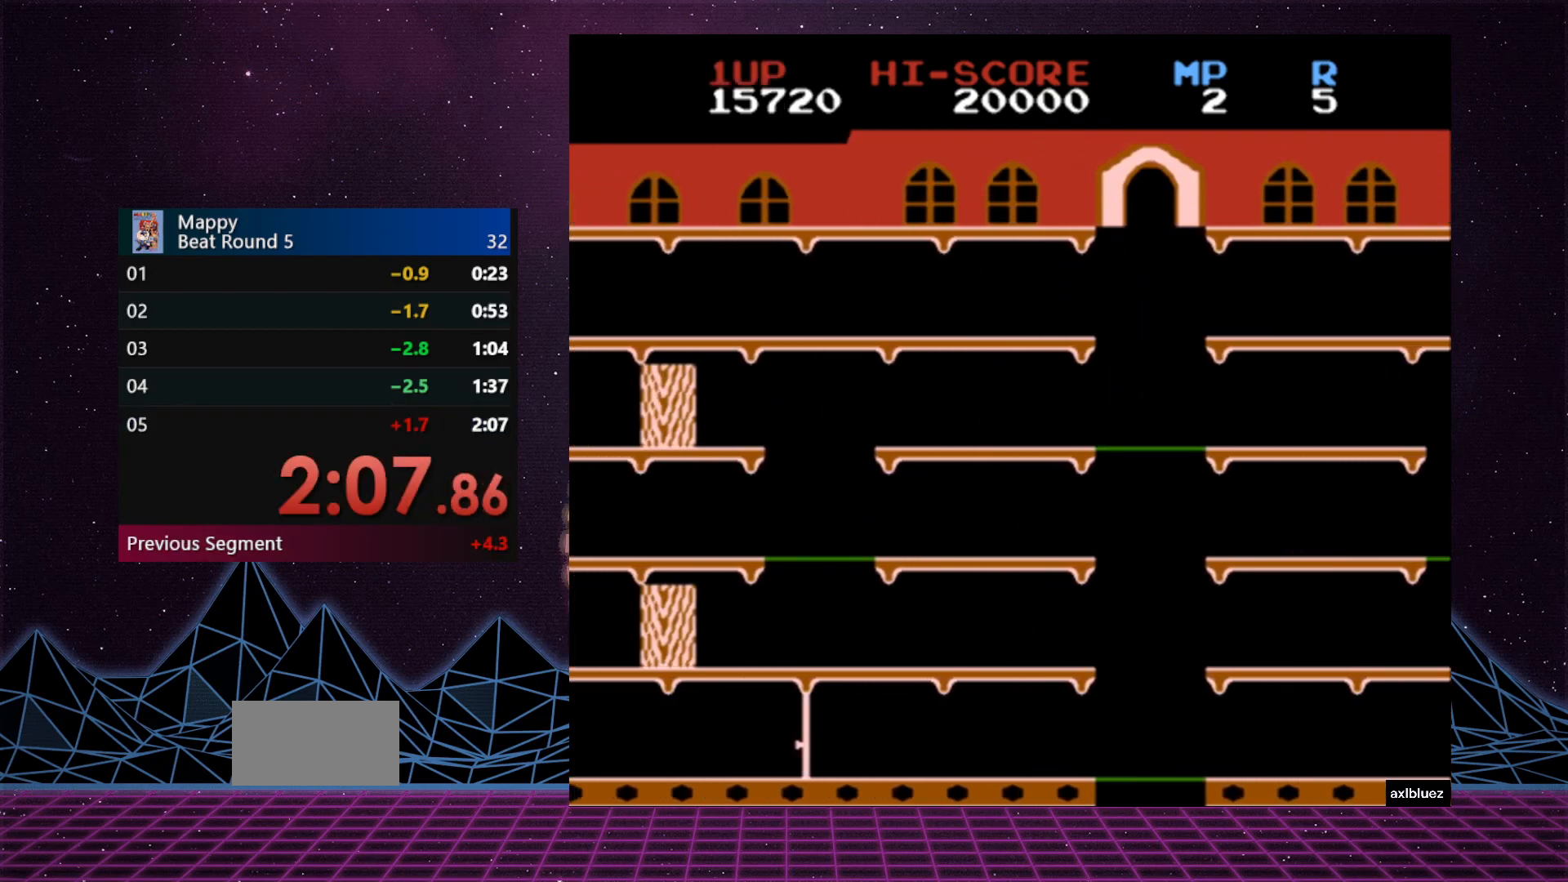
{"buttons": [], "events": []}
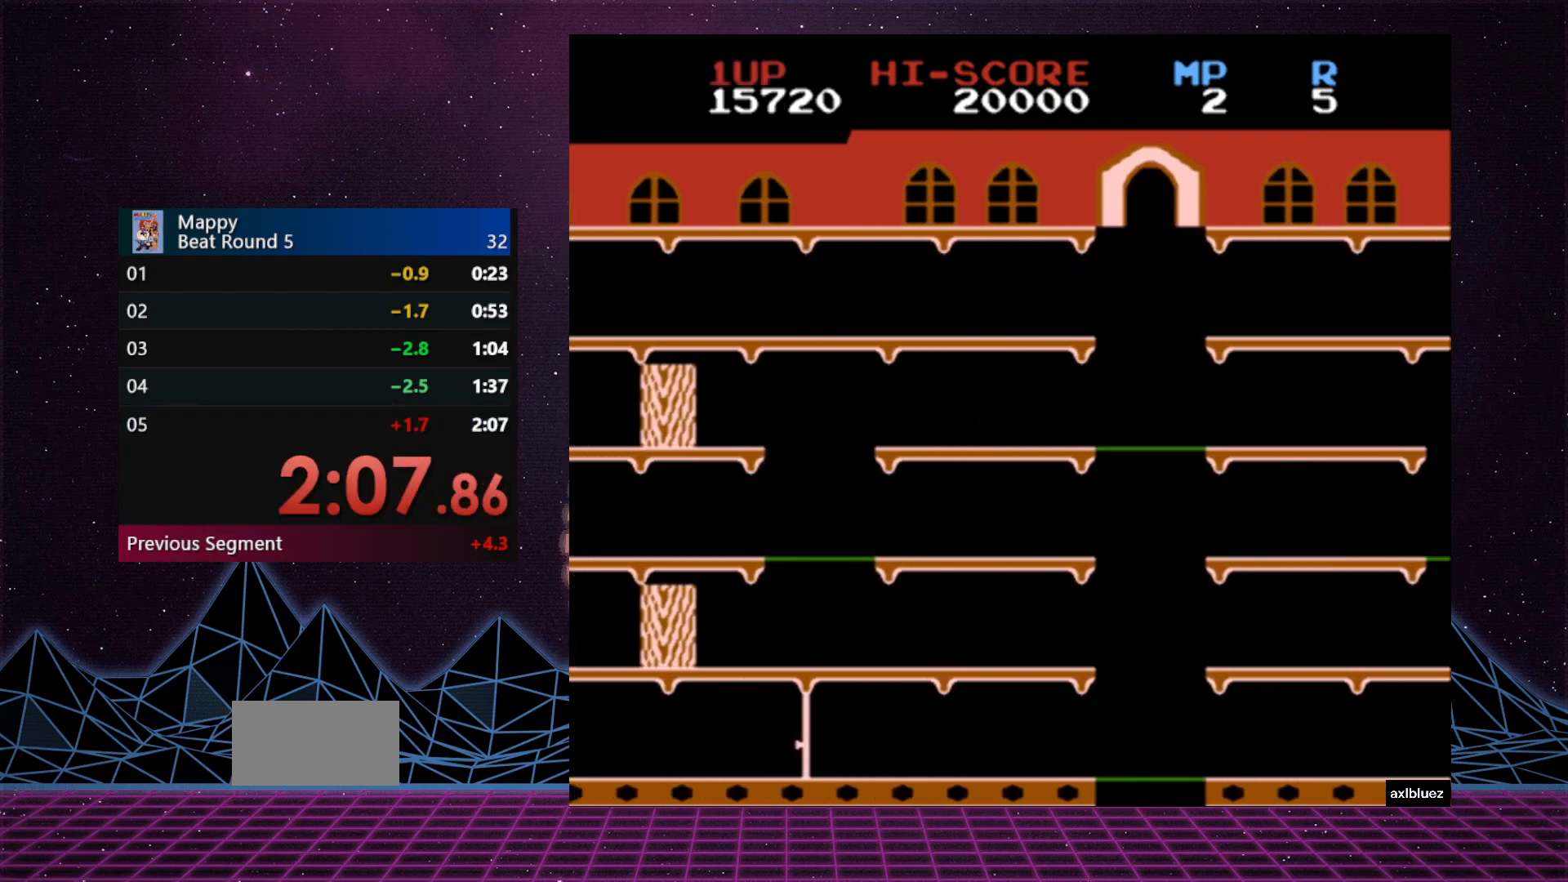
{"buttons": [], "events": []}
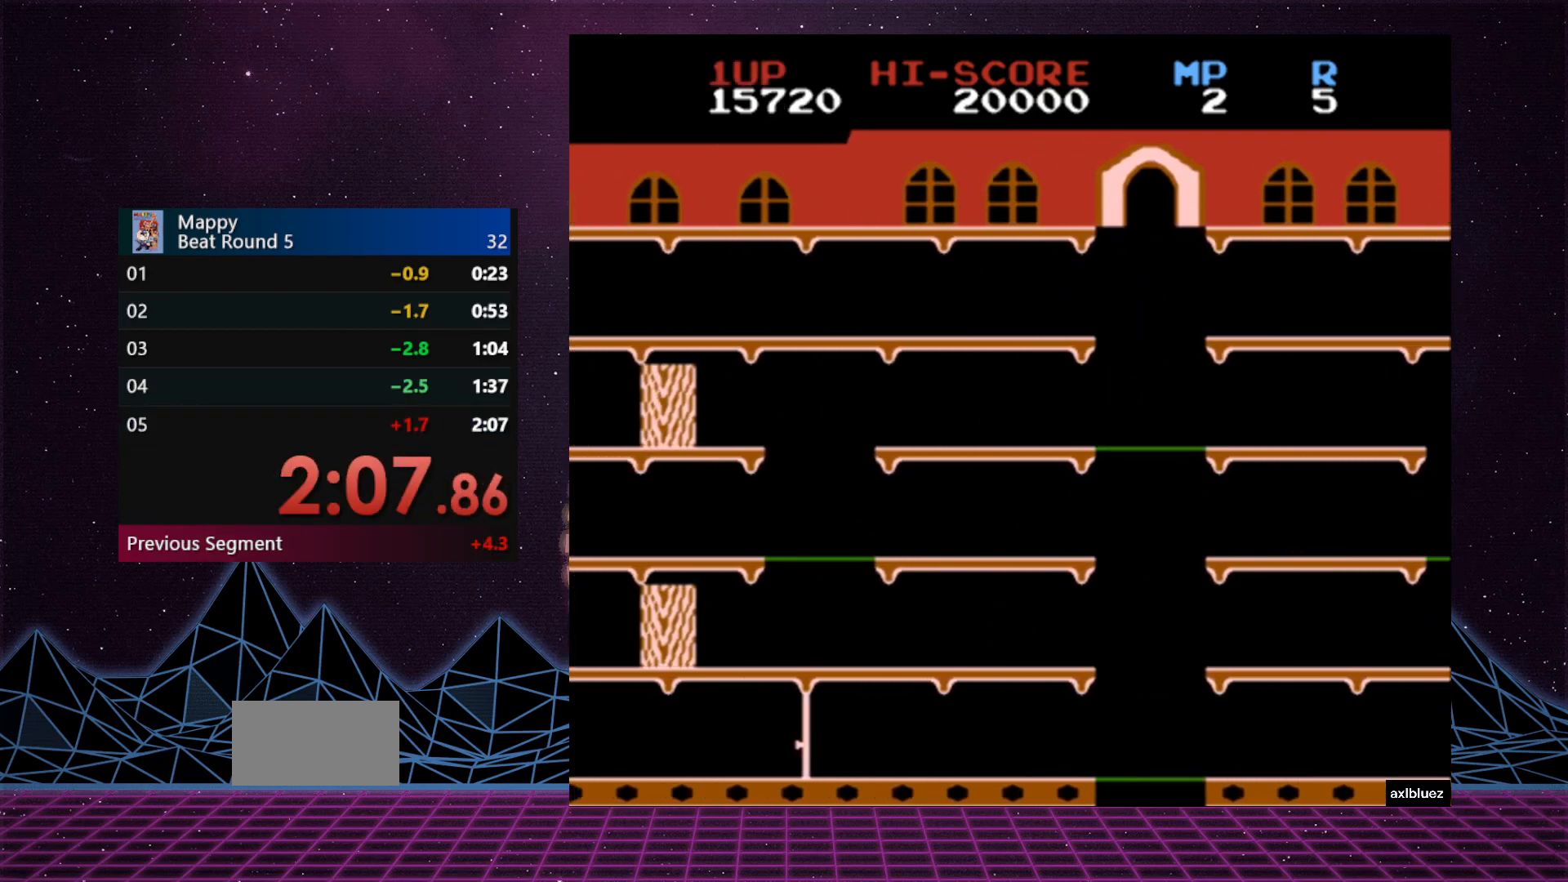
{"buttons": [], "events": []}
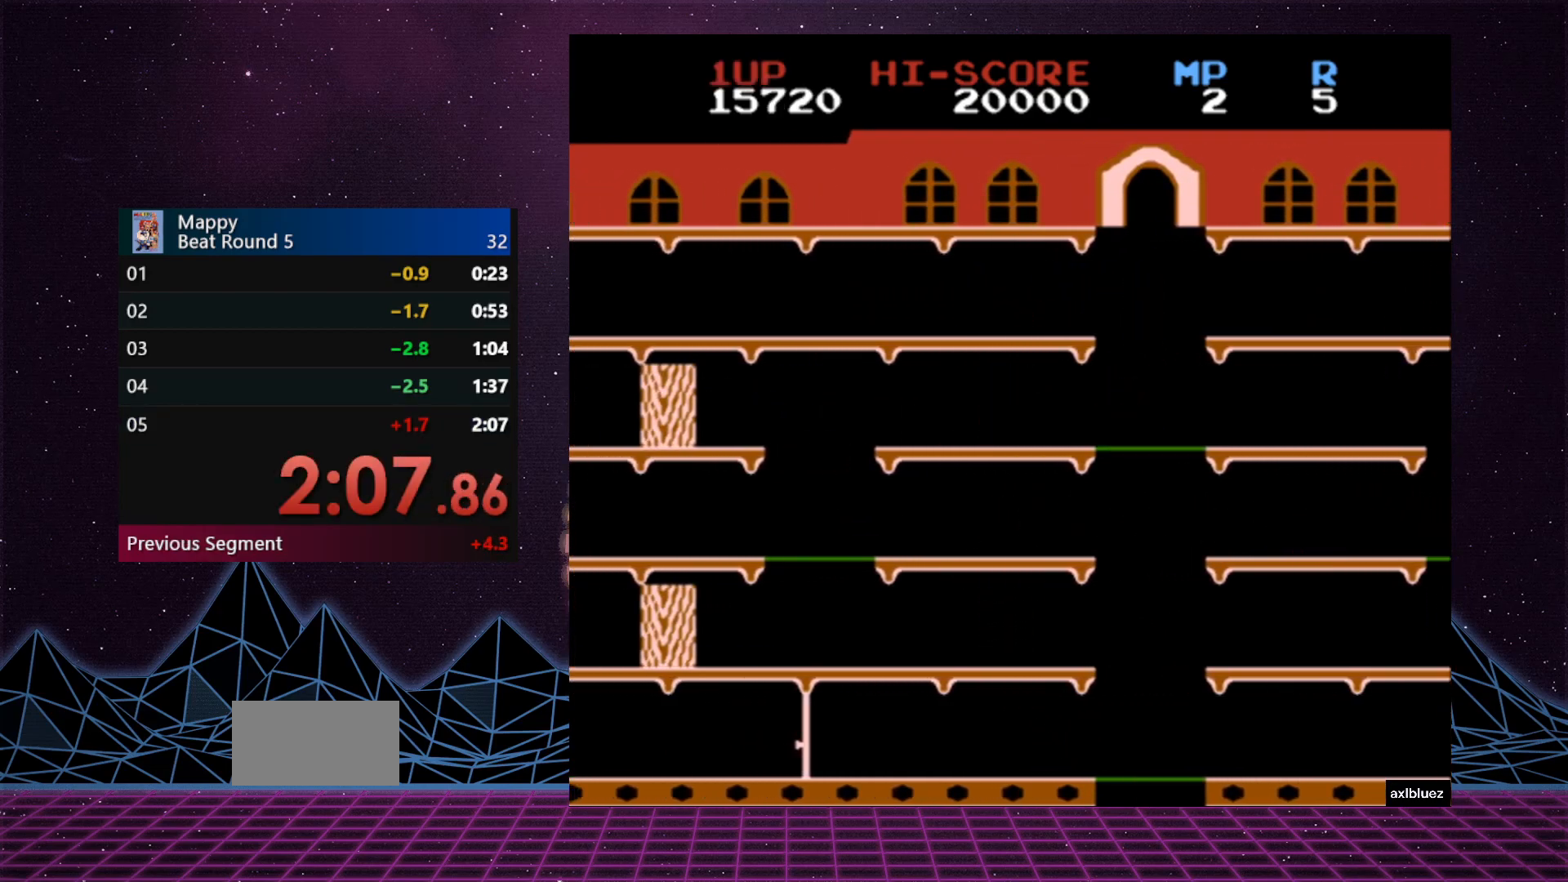
{"buttons": [], "events": []}
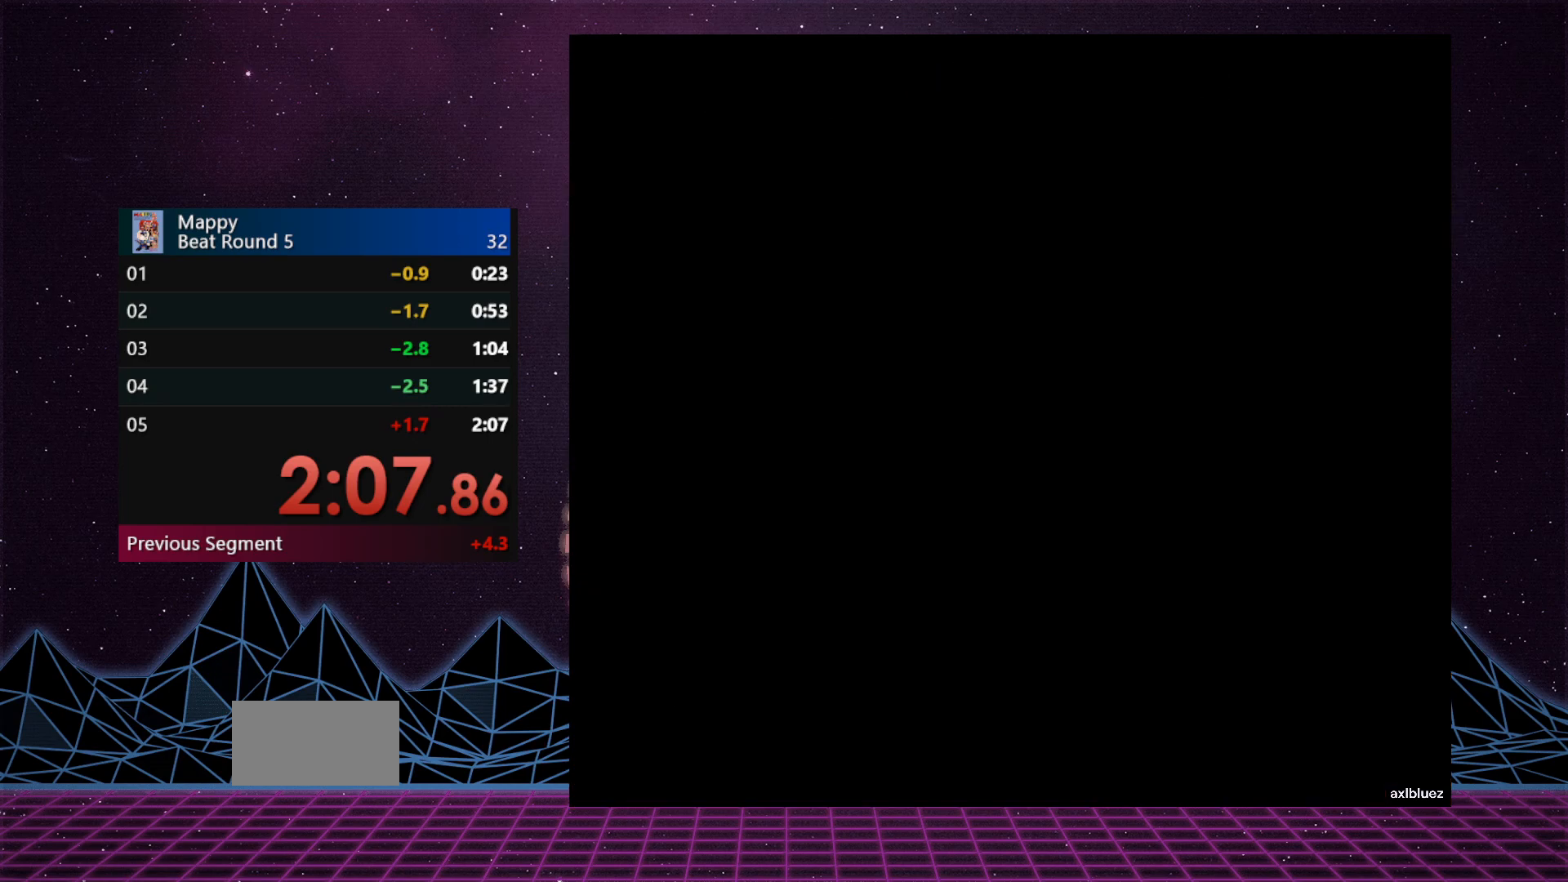
{"buttons": [], "events": [[233, "DPAD_RIGHT", "down"], [417, "DPAD_RIGHT", "up"]]}
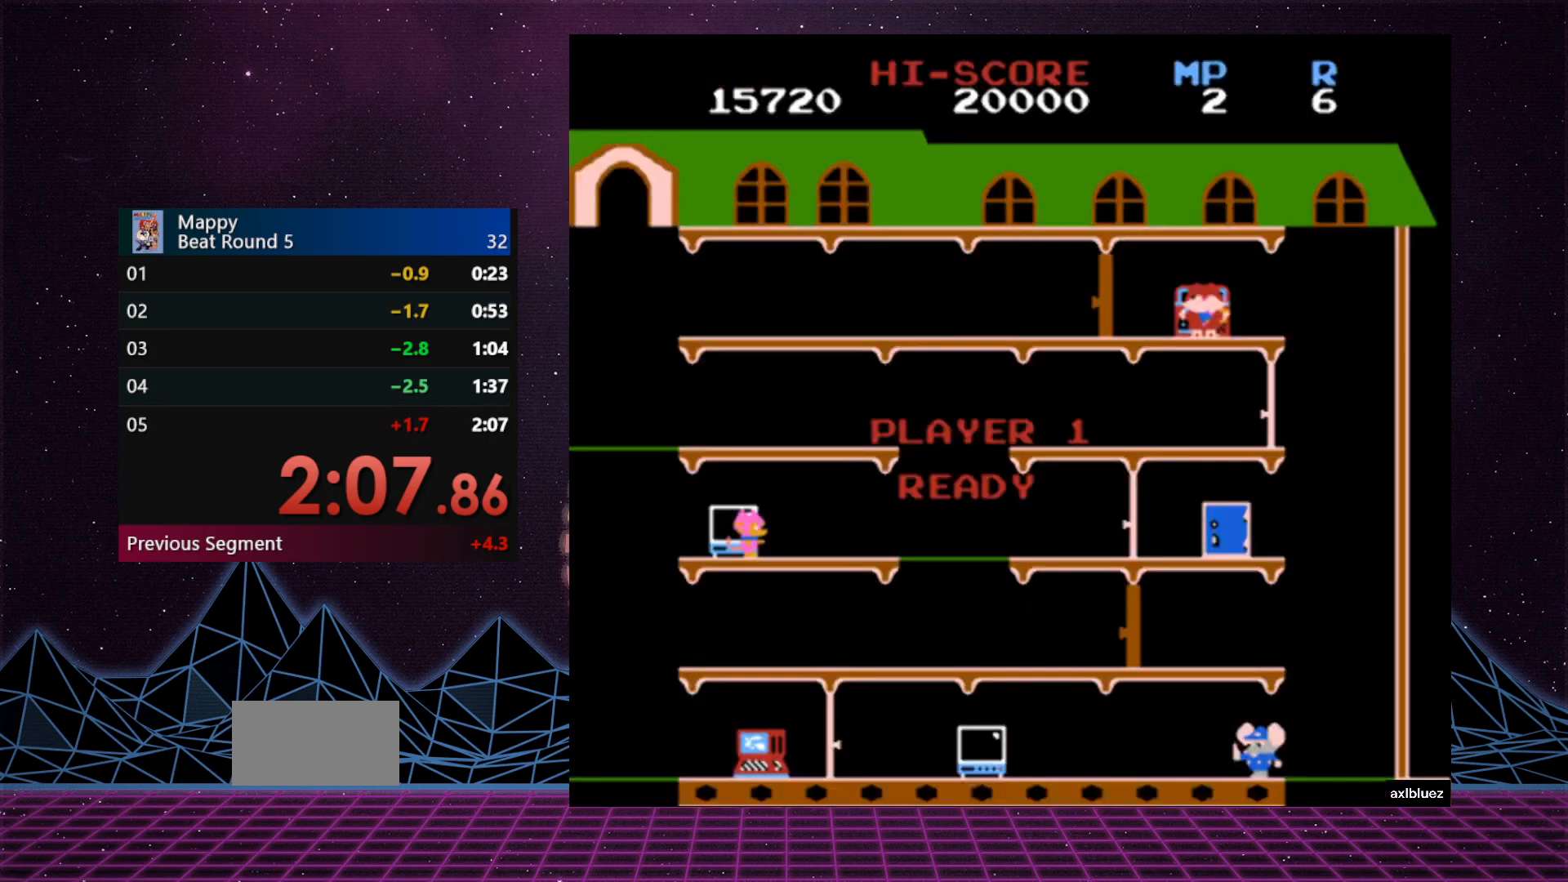
{"buttons": ["DPAD_RIGHT"], "events": [[233, "DPAD_RIGHT", "down"]]}
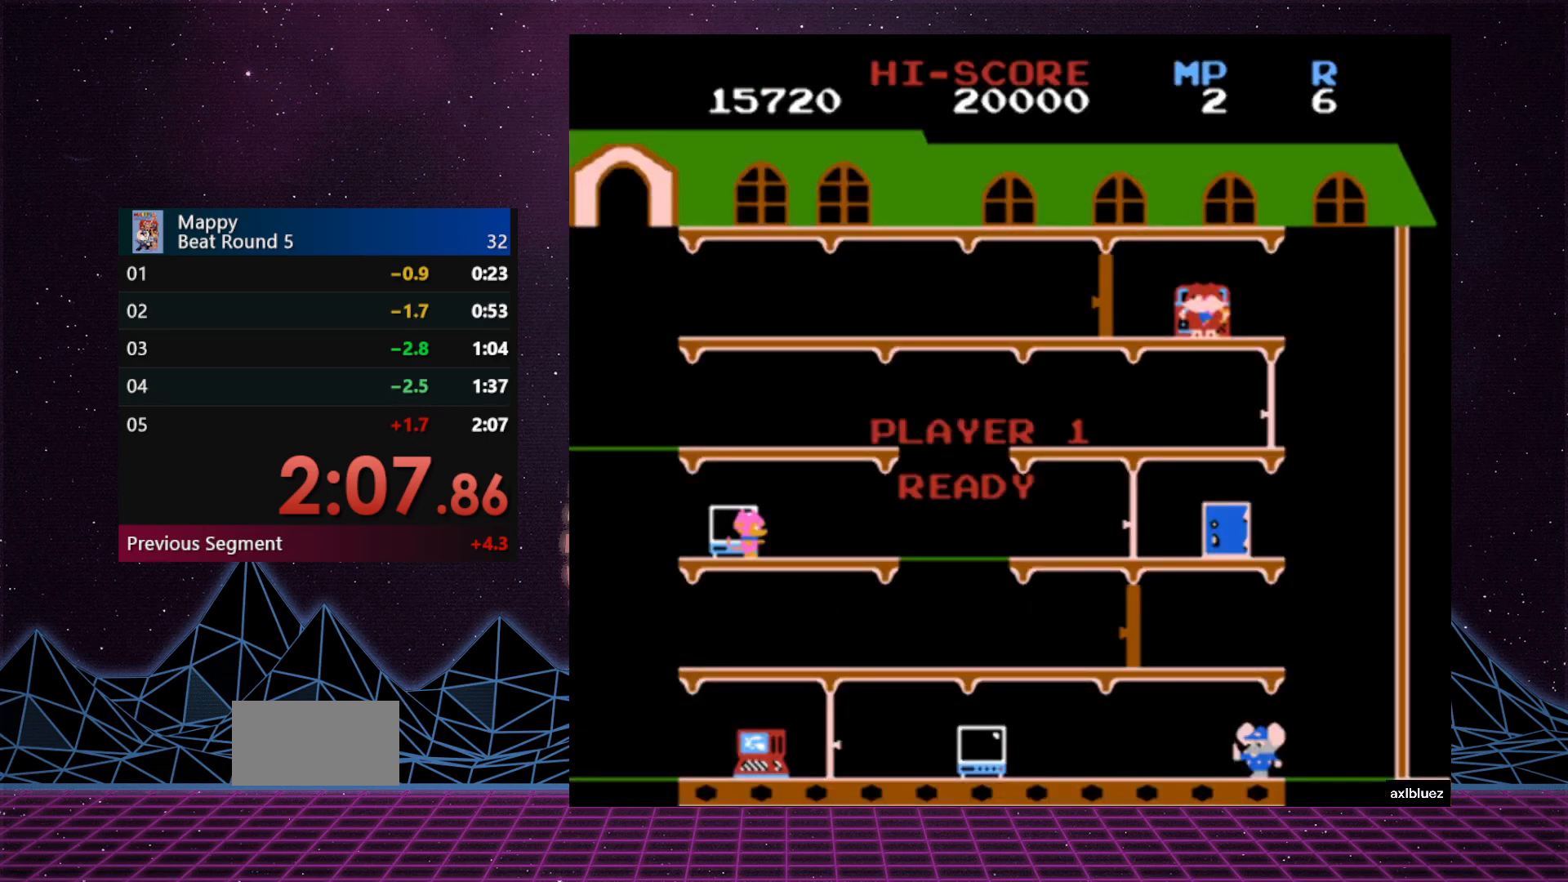
{"buttons": ["DPAD_RIGHT"], "events": []}
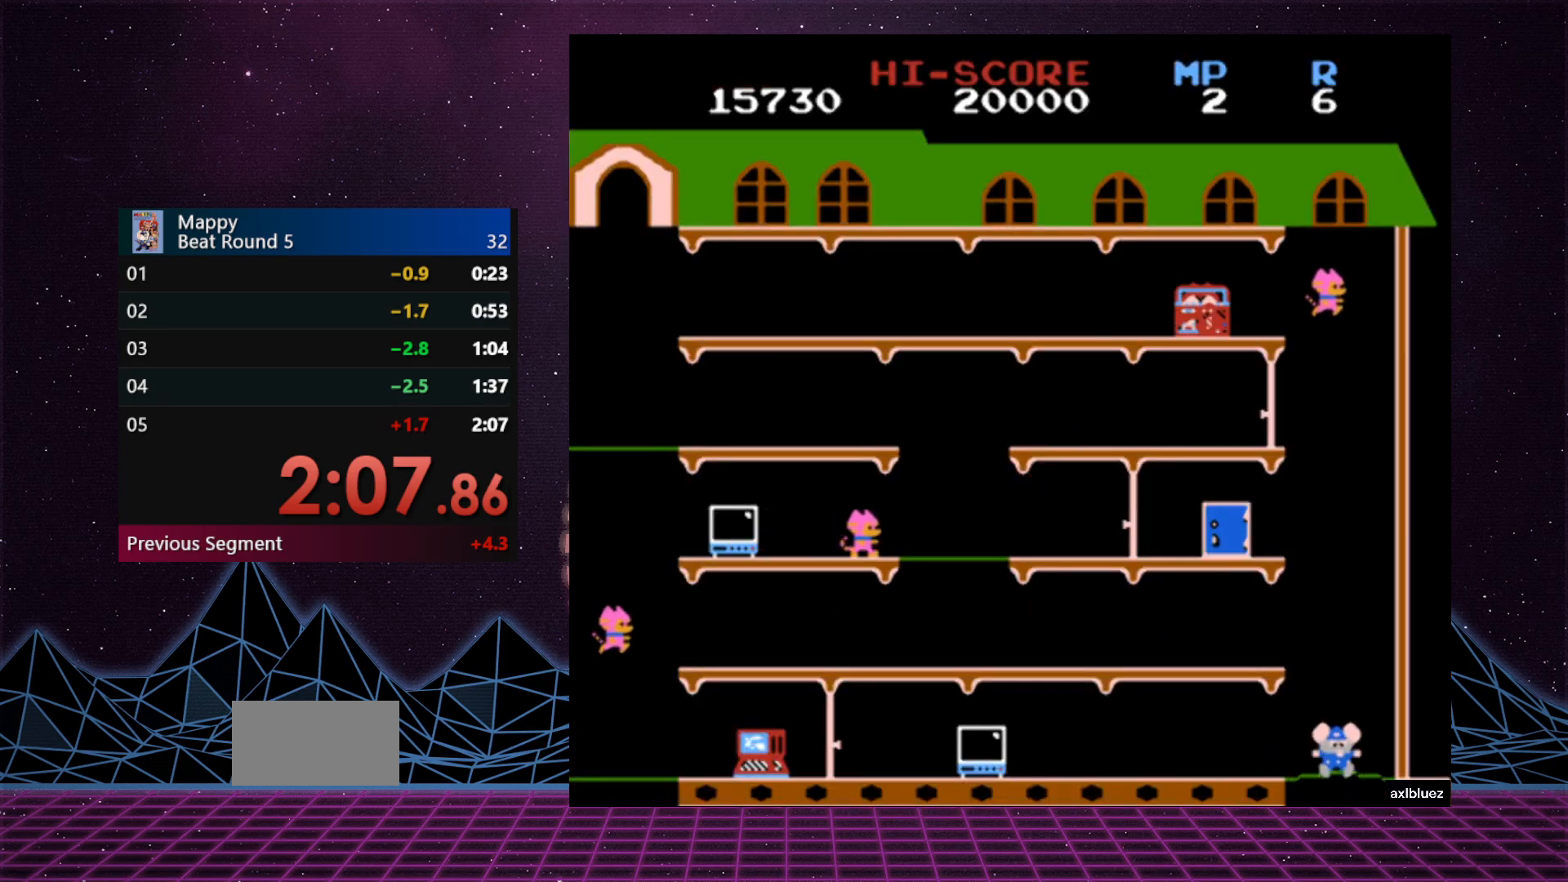
{"buttons": ["DPAD_RIGHT"], "events": []}
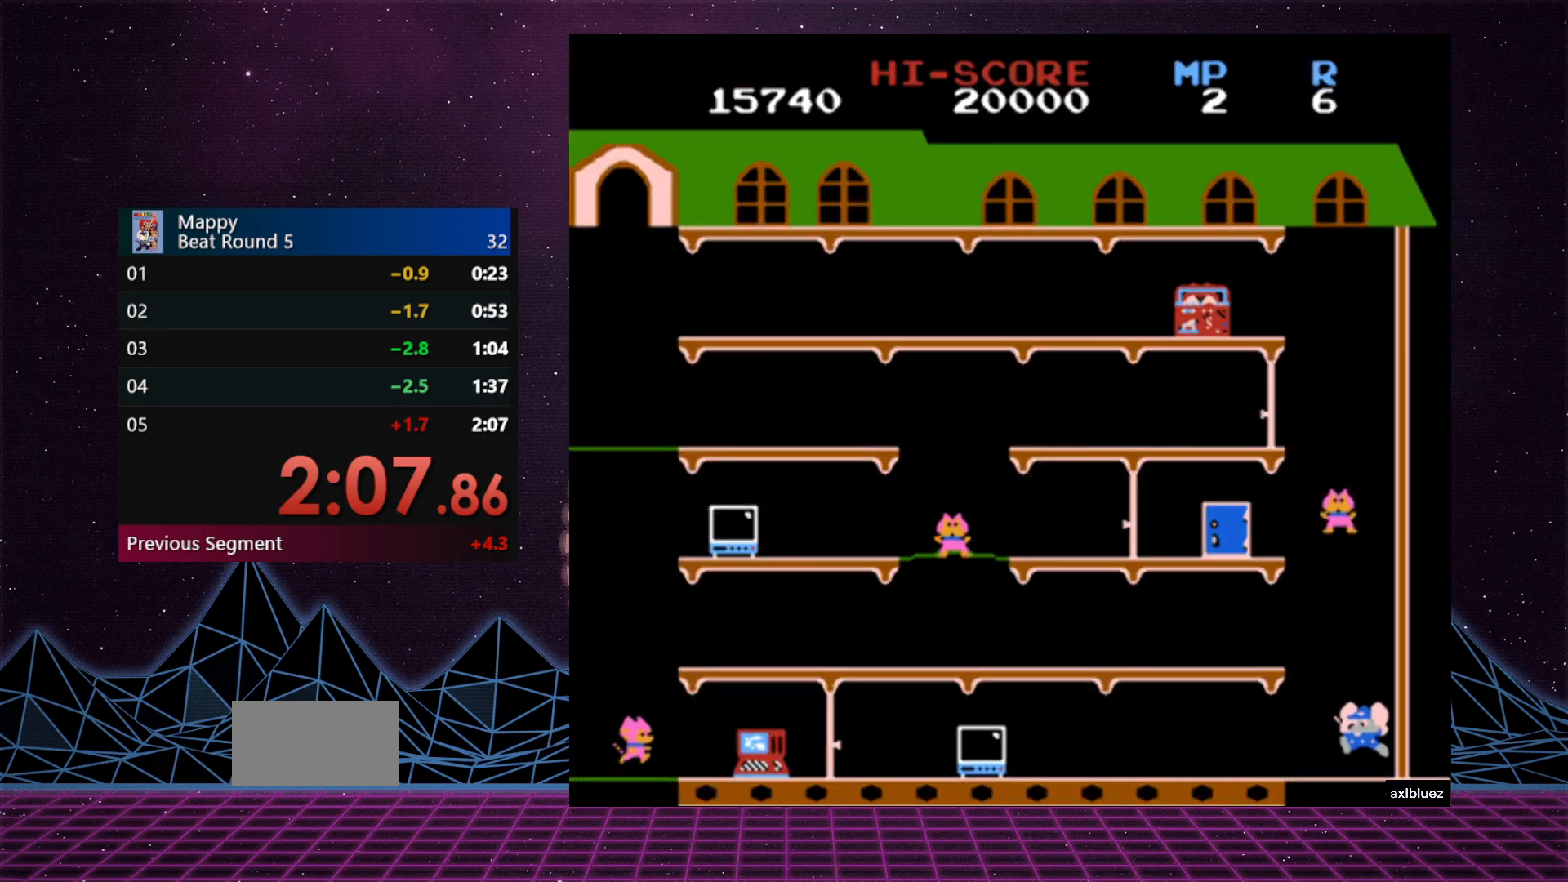
{"buttons": ["DPAD_RIGHT"], "events": []}
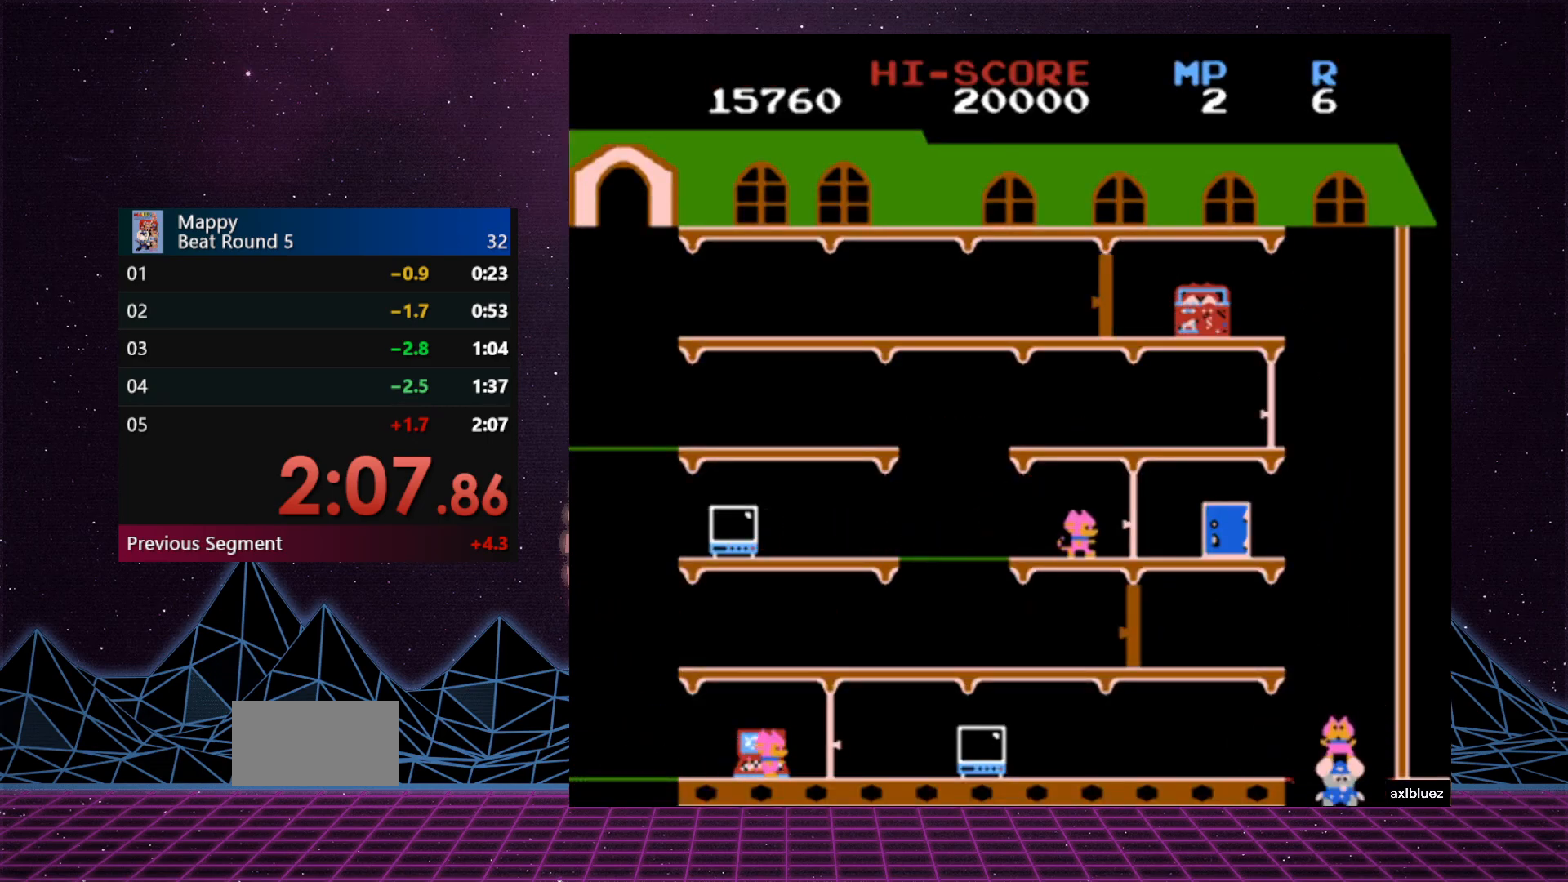
{"buttons": ["DPAD_RIGHT"], "events": []}
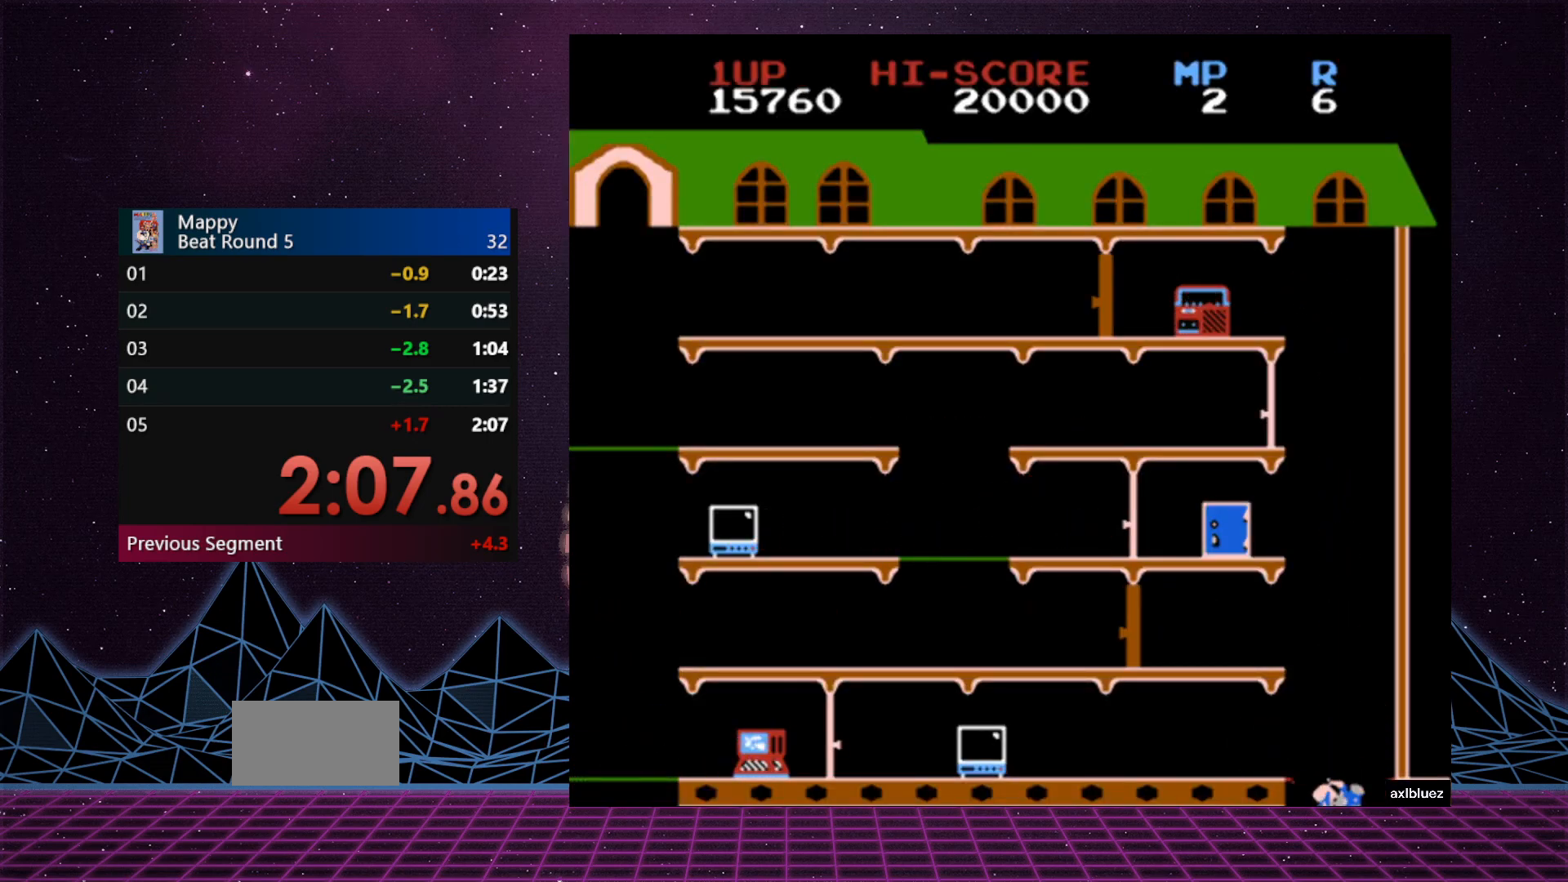
{"buttons": ["DPAD_RIGHT"], "events": []}
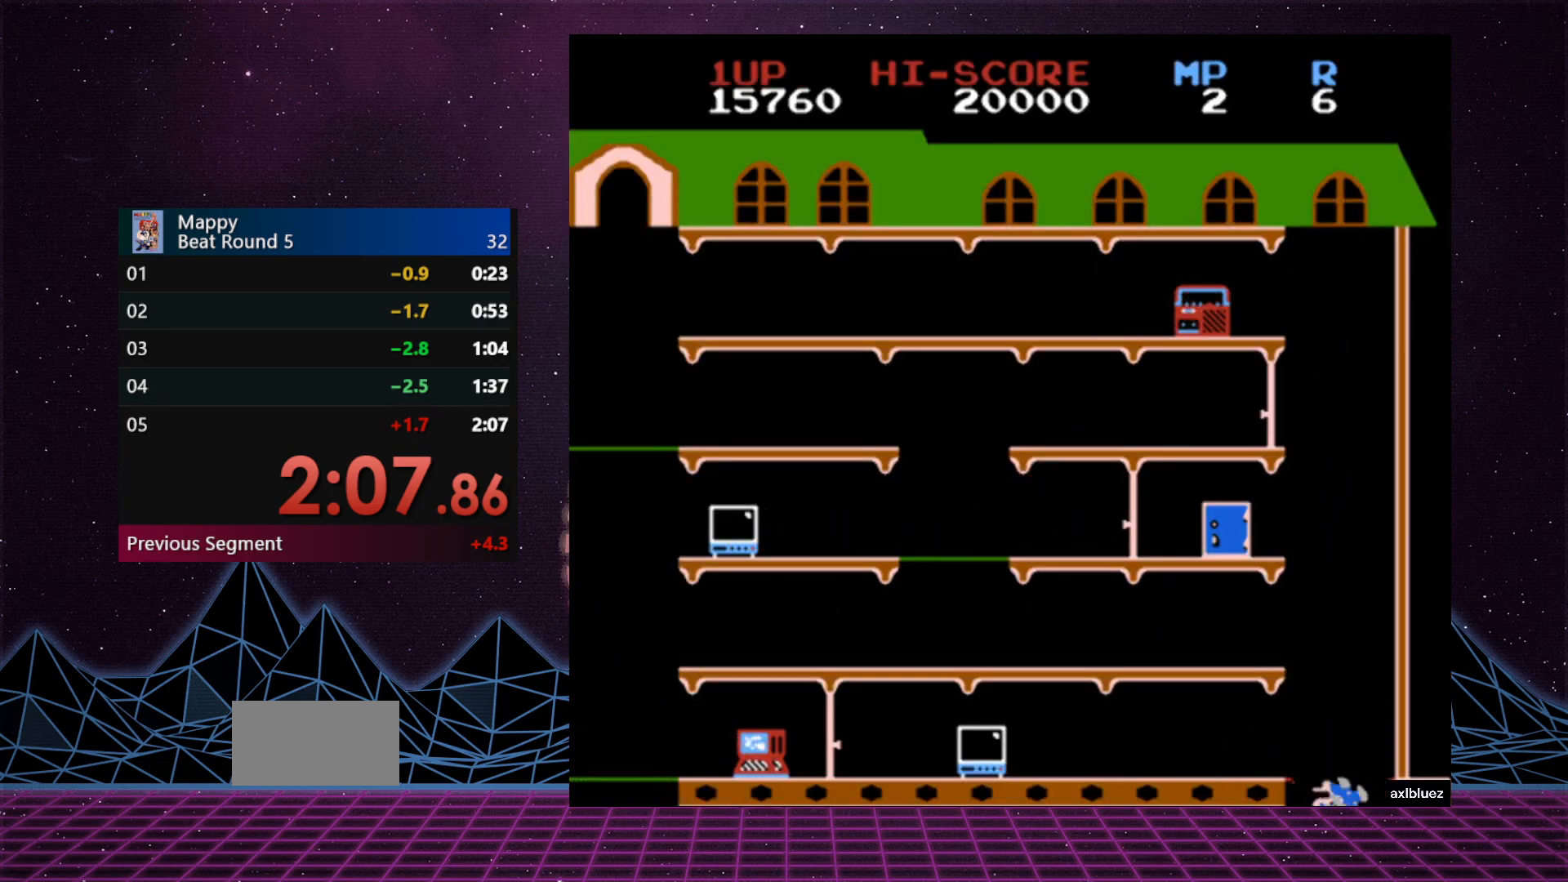
{"buttons": ["DPAD_RIGHT"], "events": []}
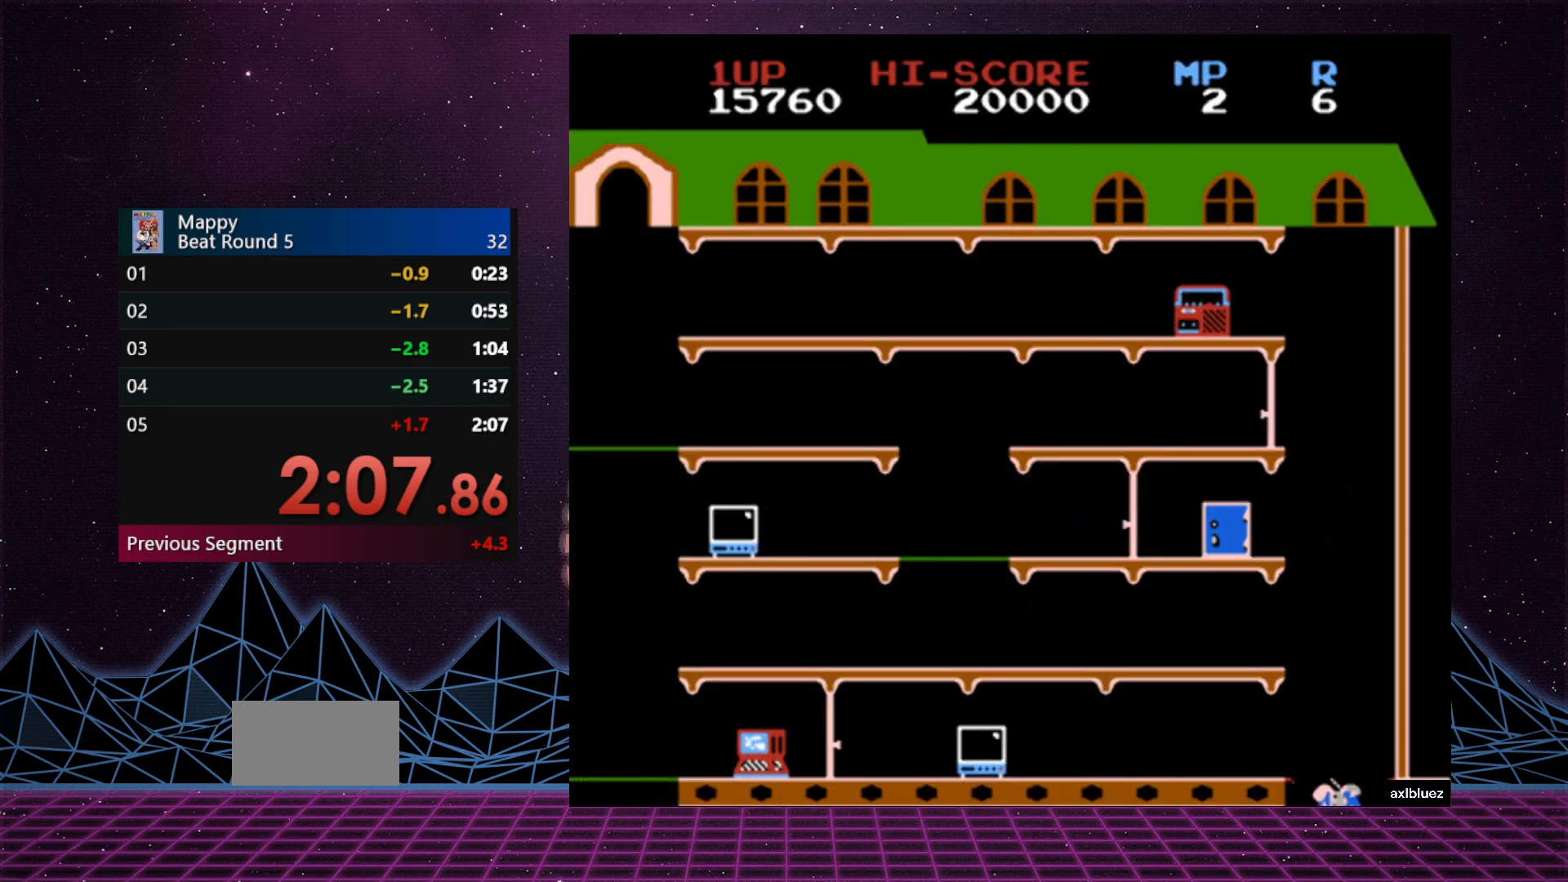
{"buttons": [], "events": [[117, "DPAD_RIGHT", "up"]]}
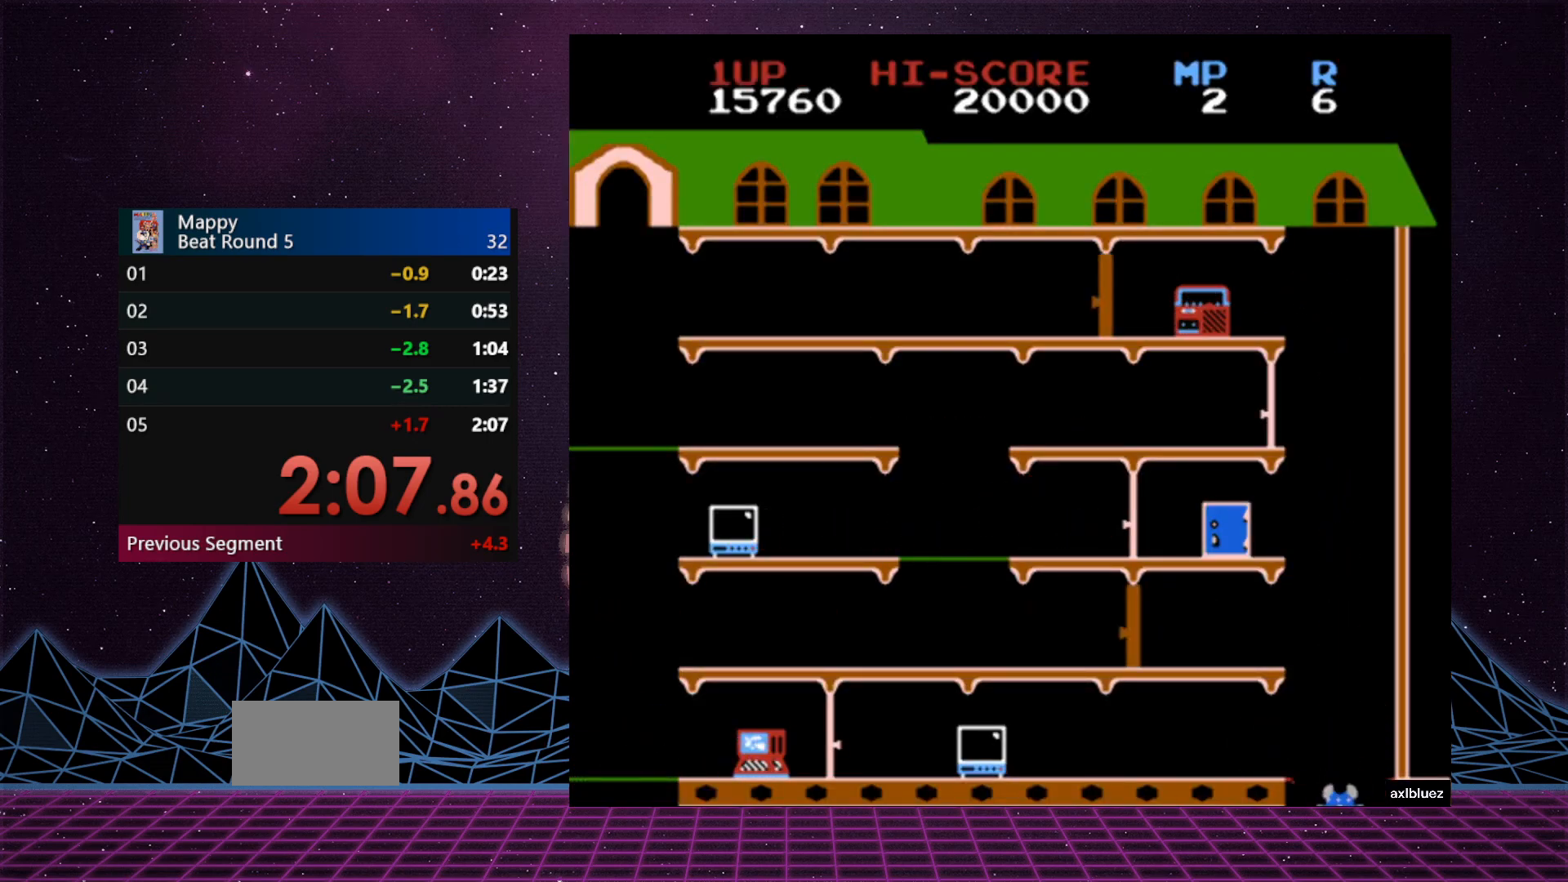
{"buttons": [], "events": []}
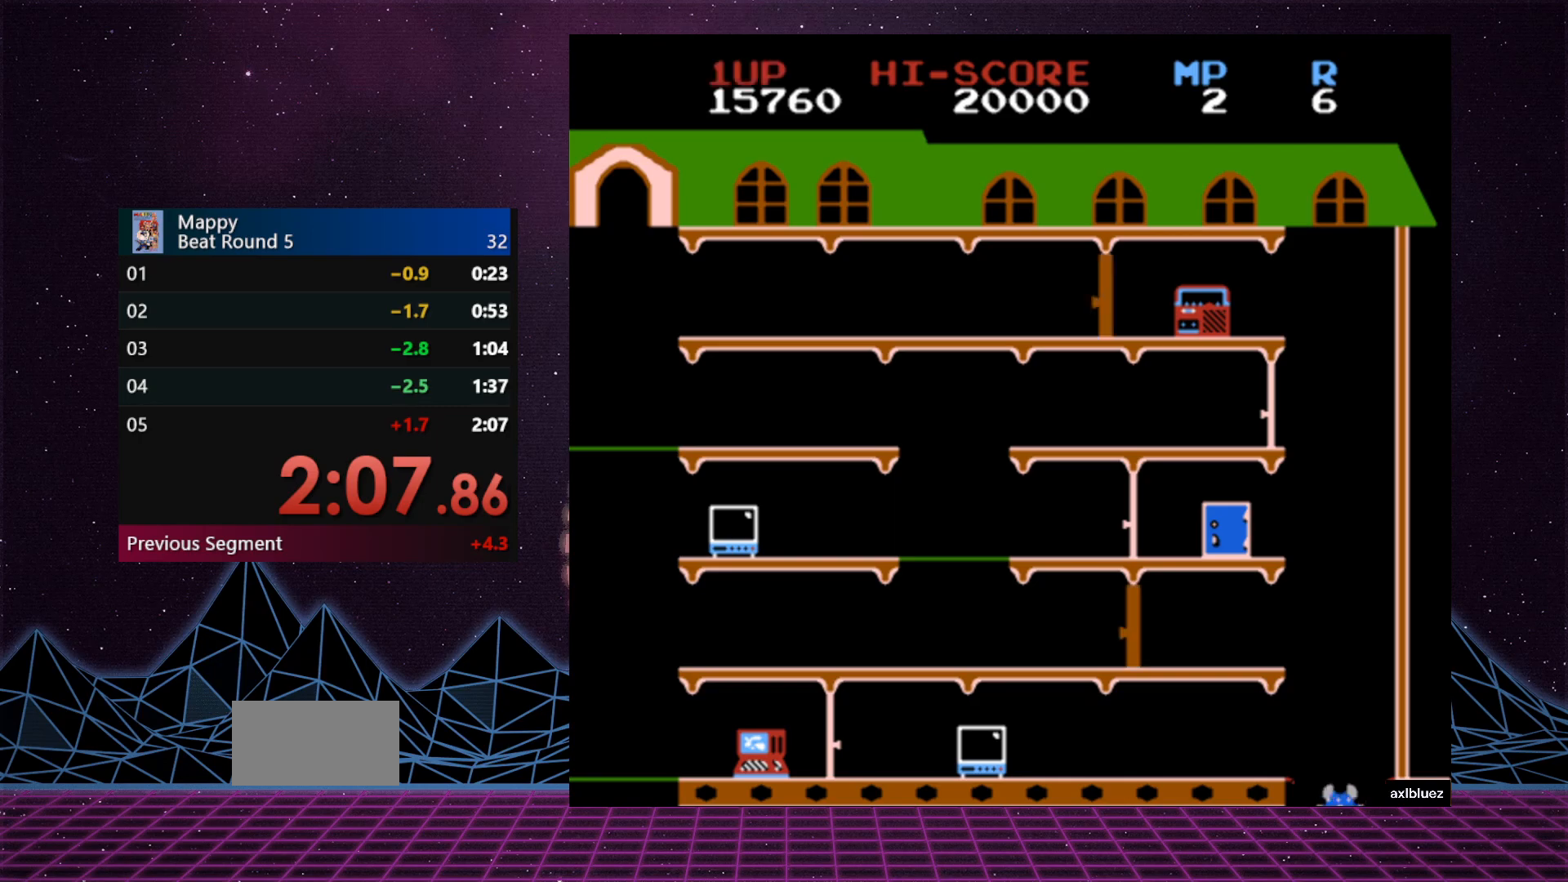
{"buttons": [], "events": []}
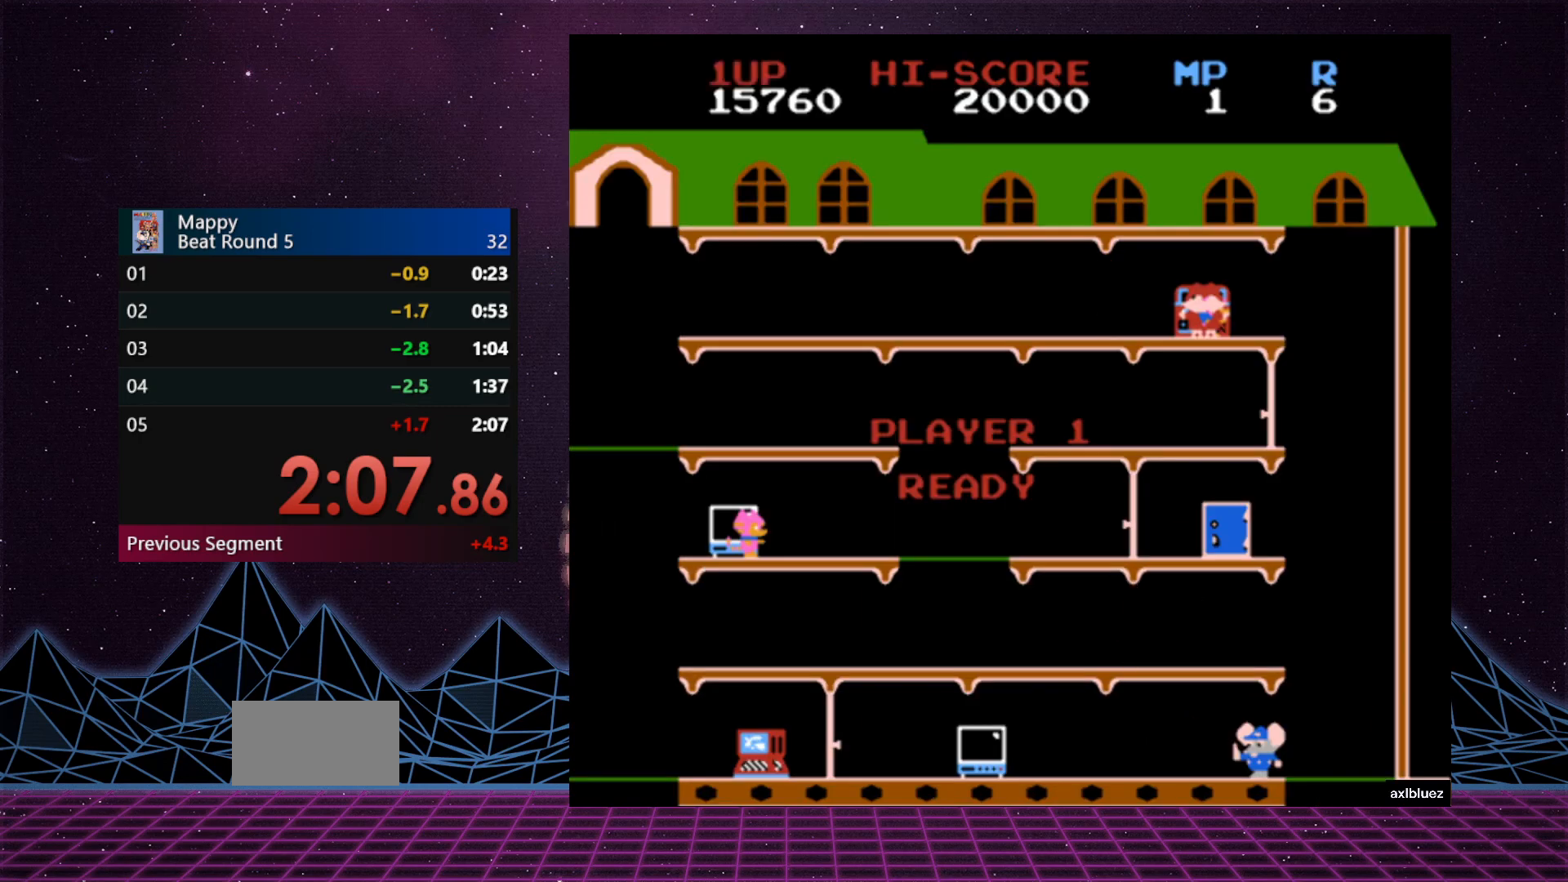
{"buttons": ["DPAD_RIGHT"], "events": [[450, "DPAD_RIGHT", "down"]]}
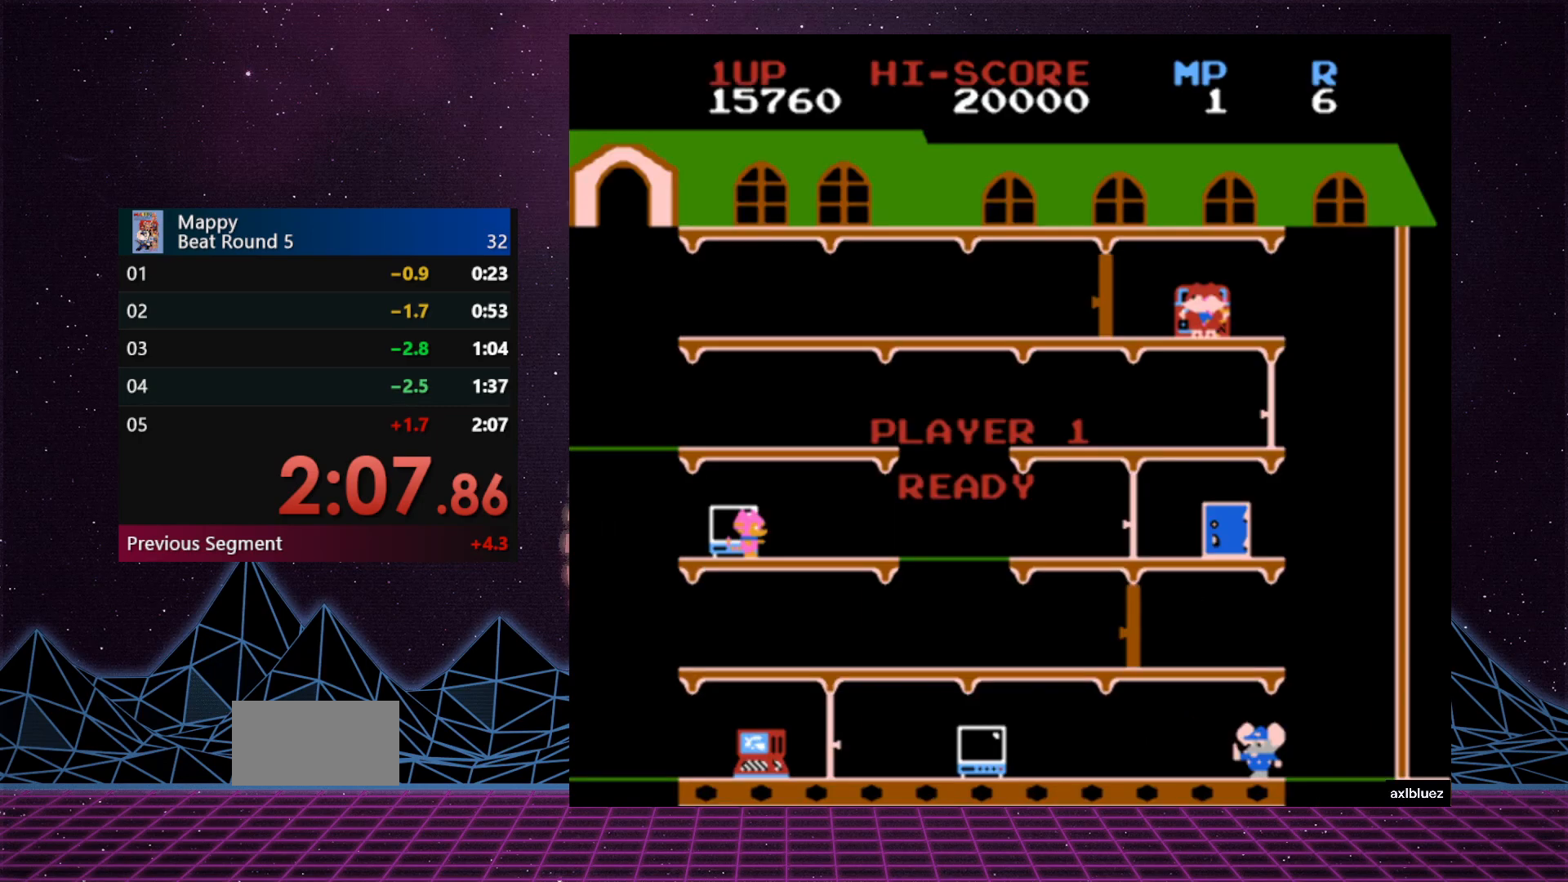
{"buttons": ["DPAD_RIGHT"], "events": []}
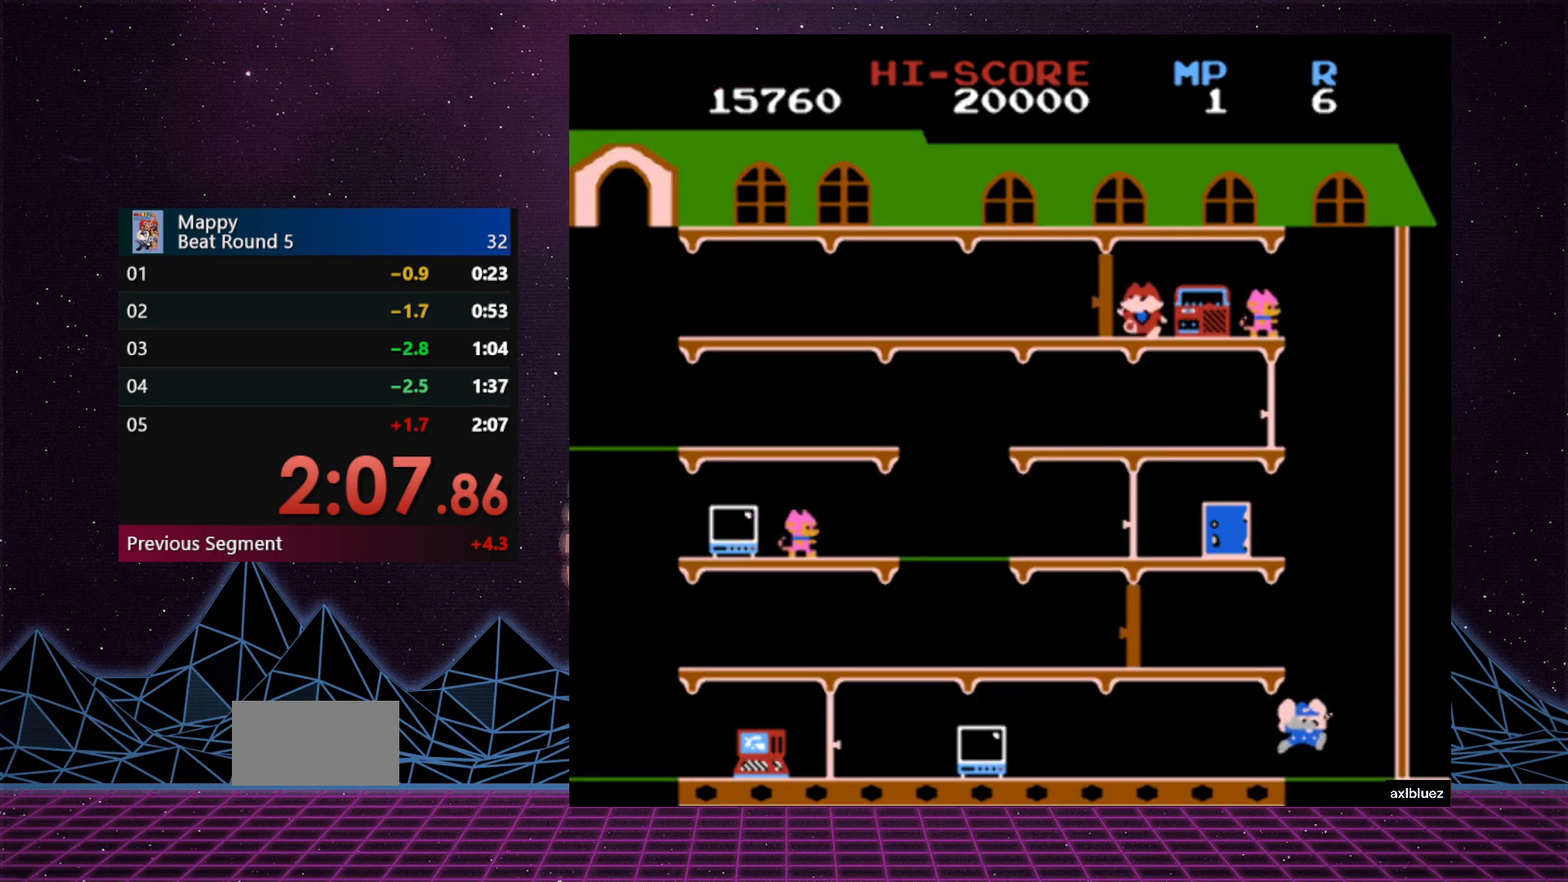
{"buttons": ["DPAD_RIGHT"], "events": []}
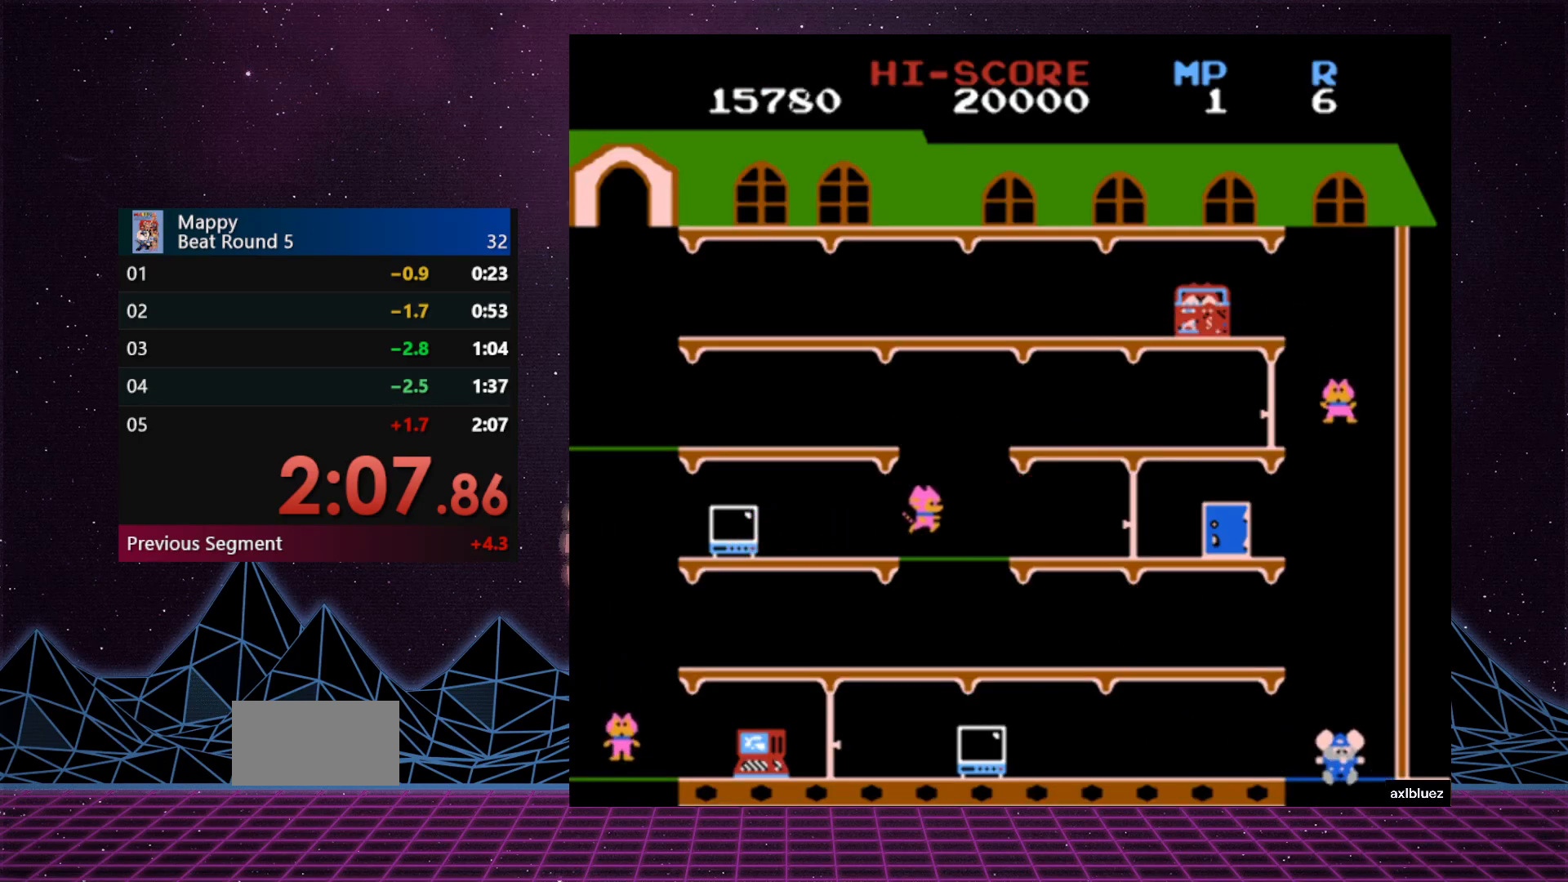
{"buttons": ["DPAD_RIGHT"], "events": []}